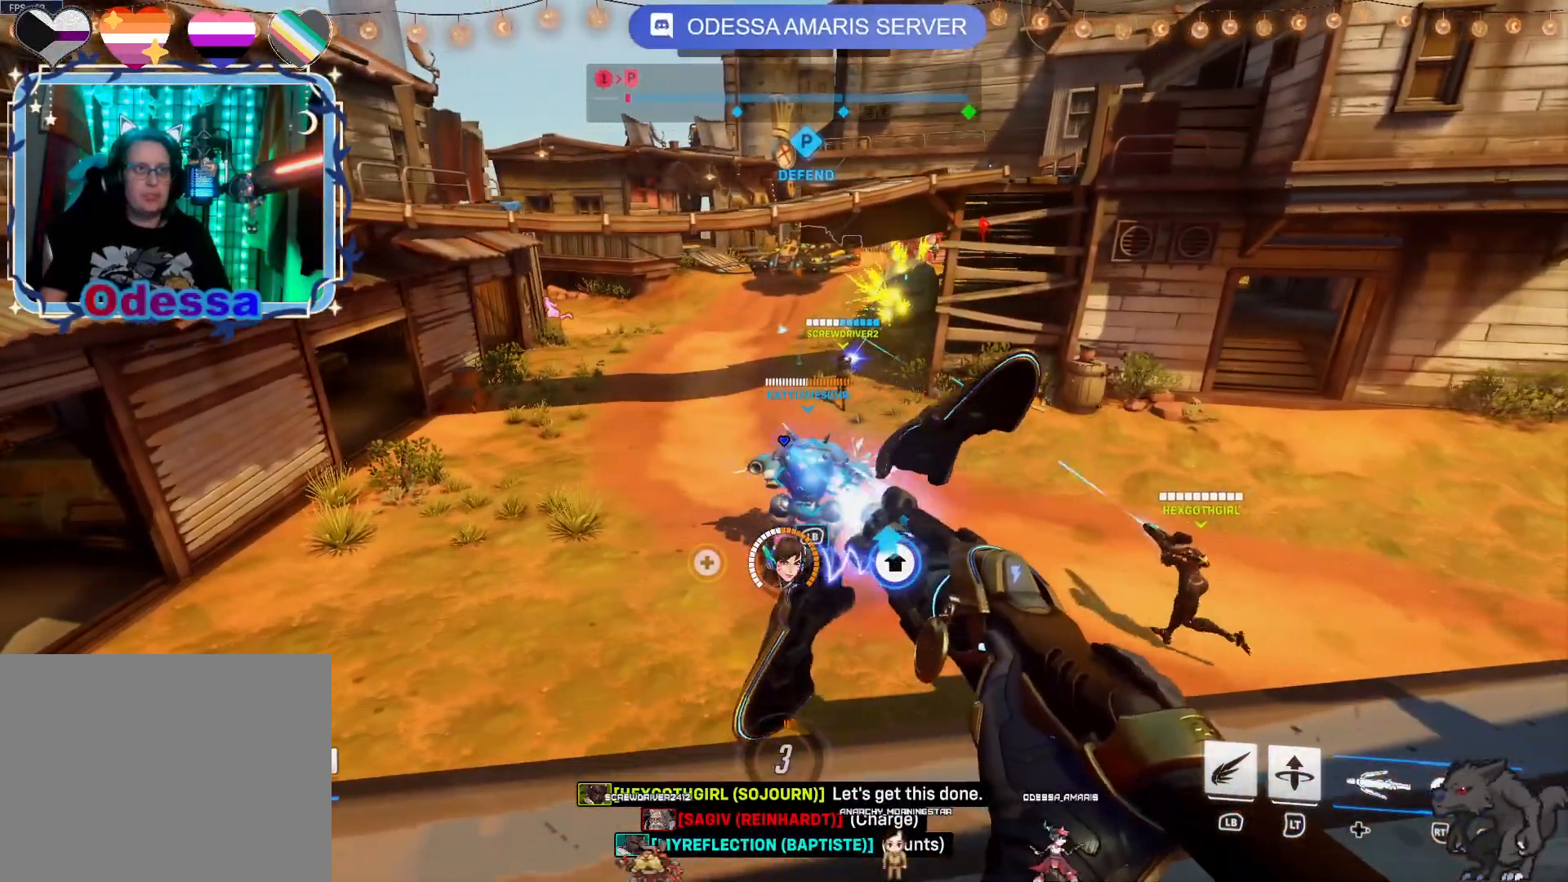
Gameplay with a controller (PlayStation layout); each line is a JSON object with the inputs held at the frame after it (dt_ms = milliseconds from this image to that frame). "events" lists button and stick changes between this image and that frame as [ms after this image, input, new state], when the widget could be followed in between. Not read: L1 R1.
{"dt_ms": 1000, "buttons": [], "left_stick": "left", "right_stick": "center"}
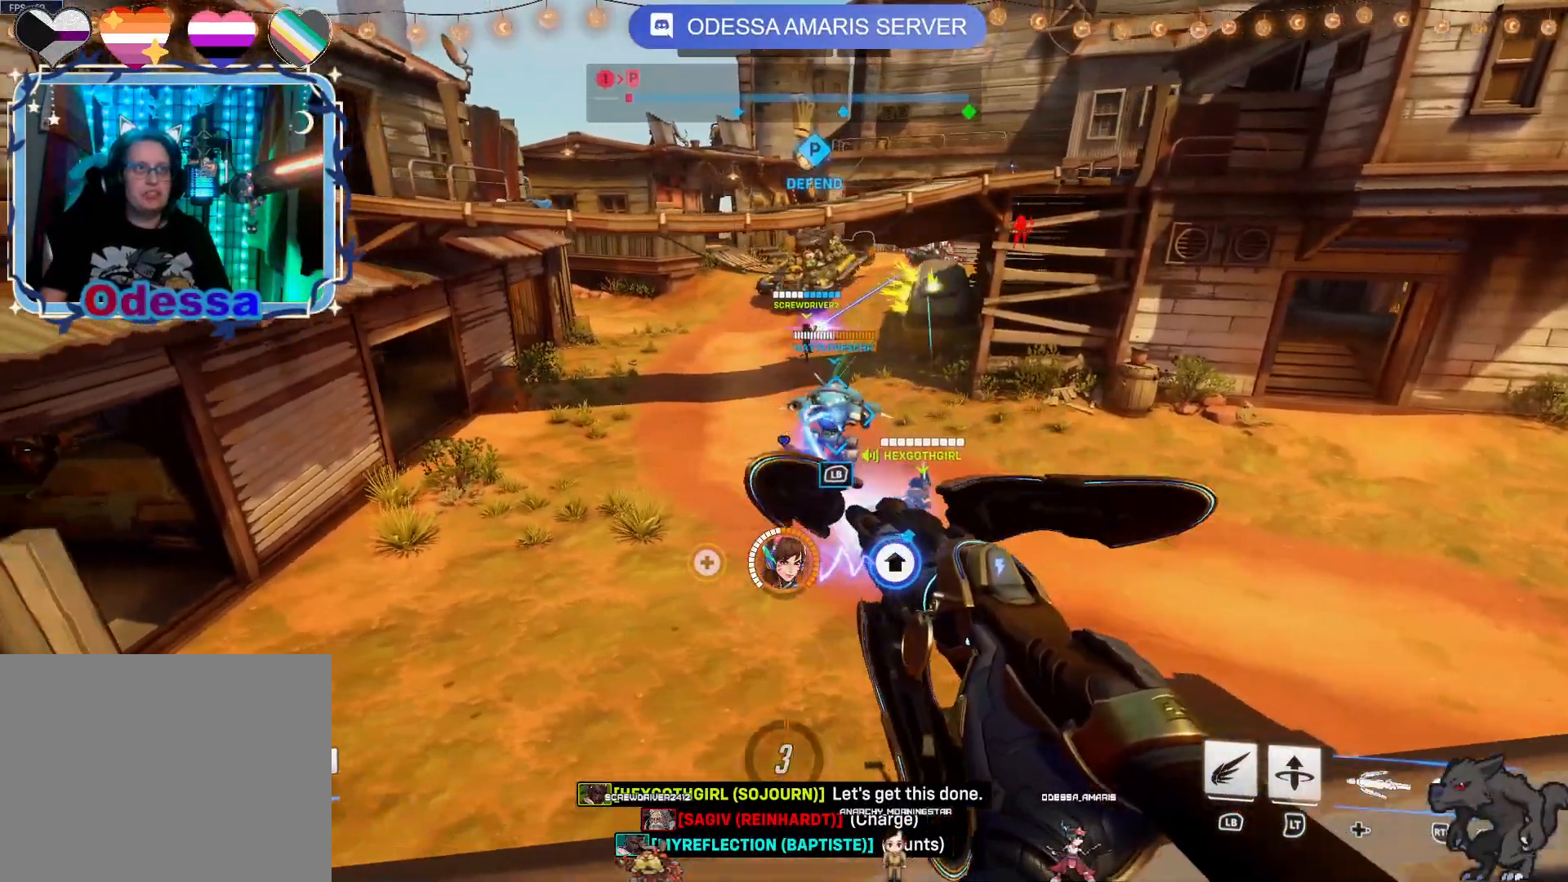
{"dt_ms": 500, "buttons": [], "left_stick": "right", "right_stick": "center", "events": [[100, "left_stick", "center"], [150, "left_stick", "right"]]}
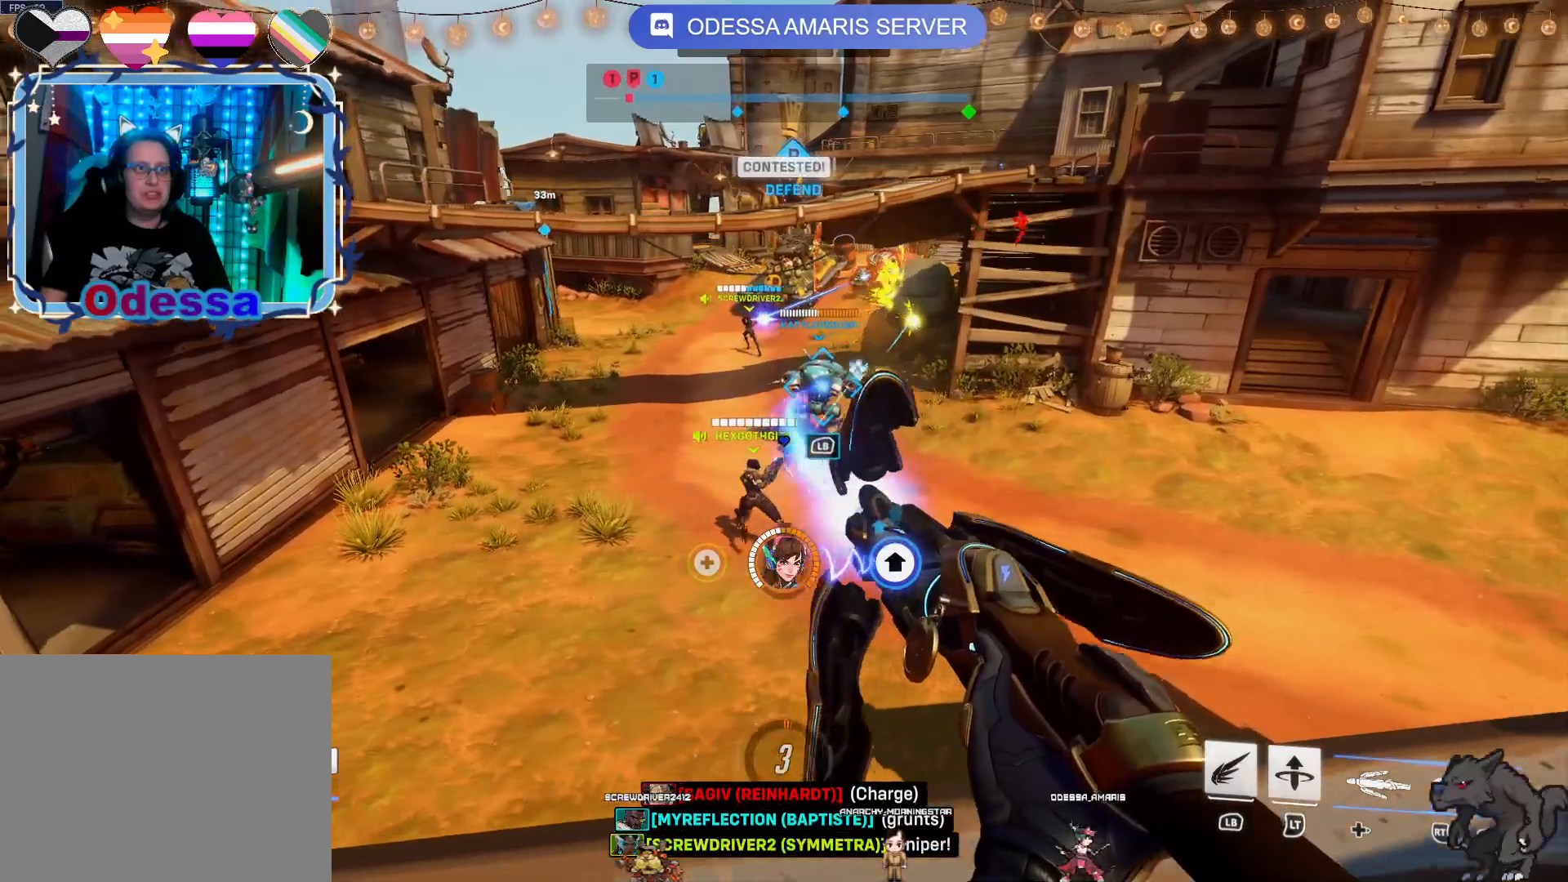
{"dt_ms": 500, "buttons": [], "left_stick": "center", "right_stick": "center", "events": [[33, "left_stick", "center"]]}
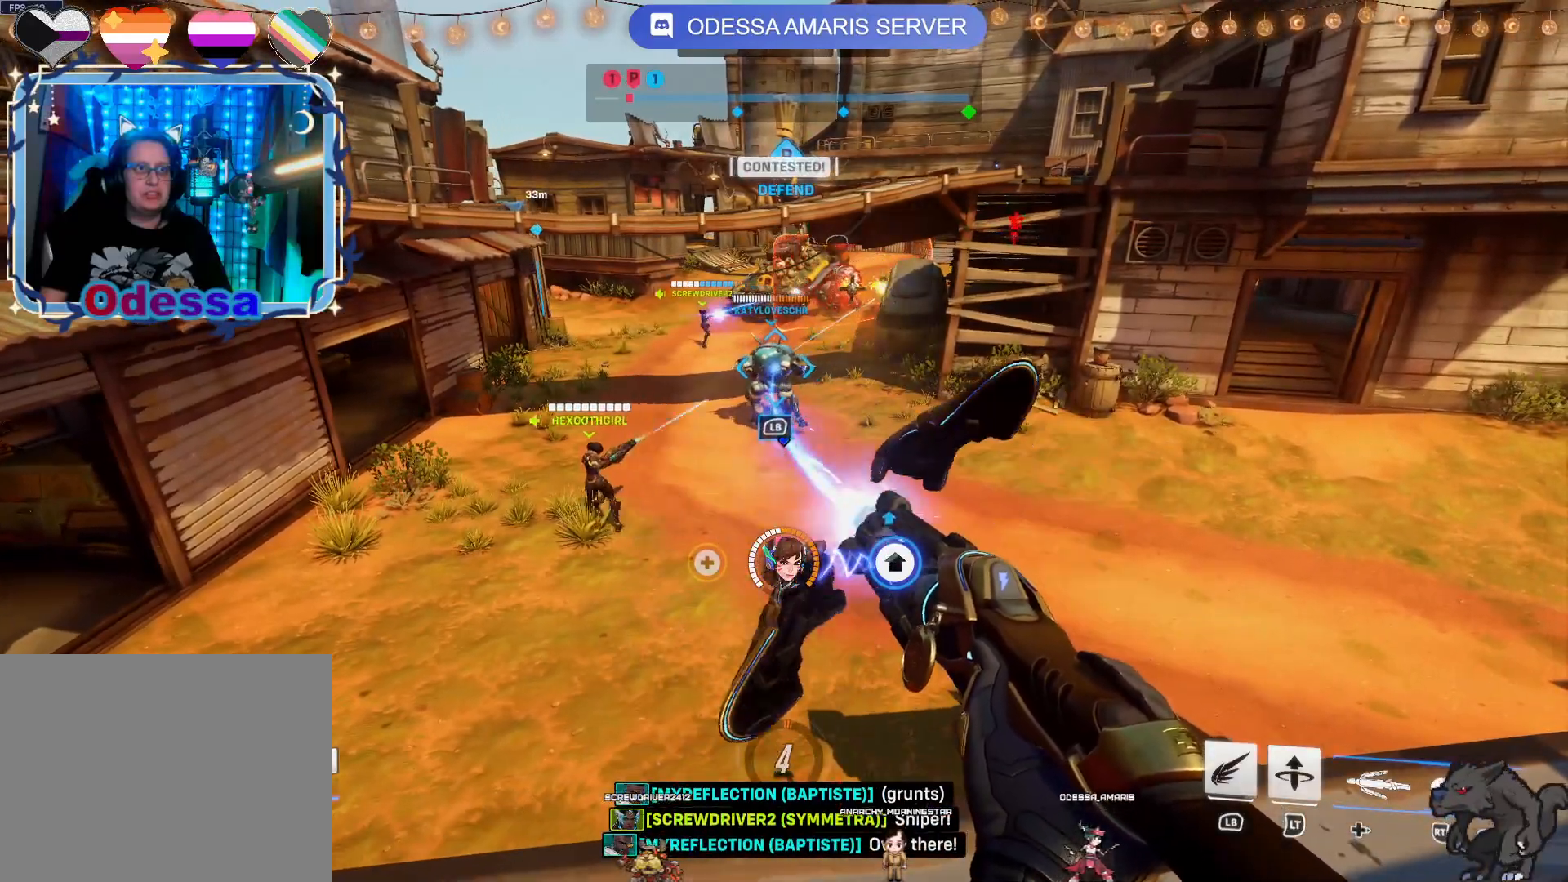
{"dt_ms": 1000, "buttons": [], "left_stick": "down", "right_stick": "center"}
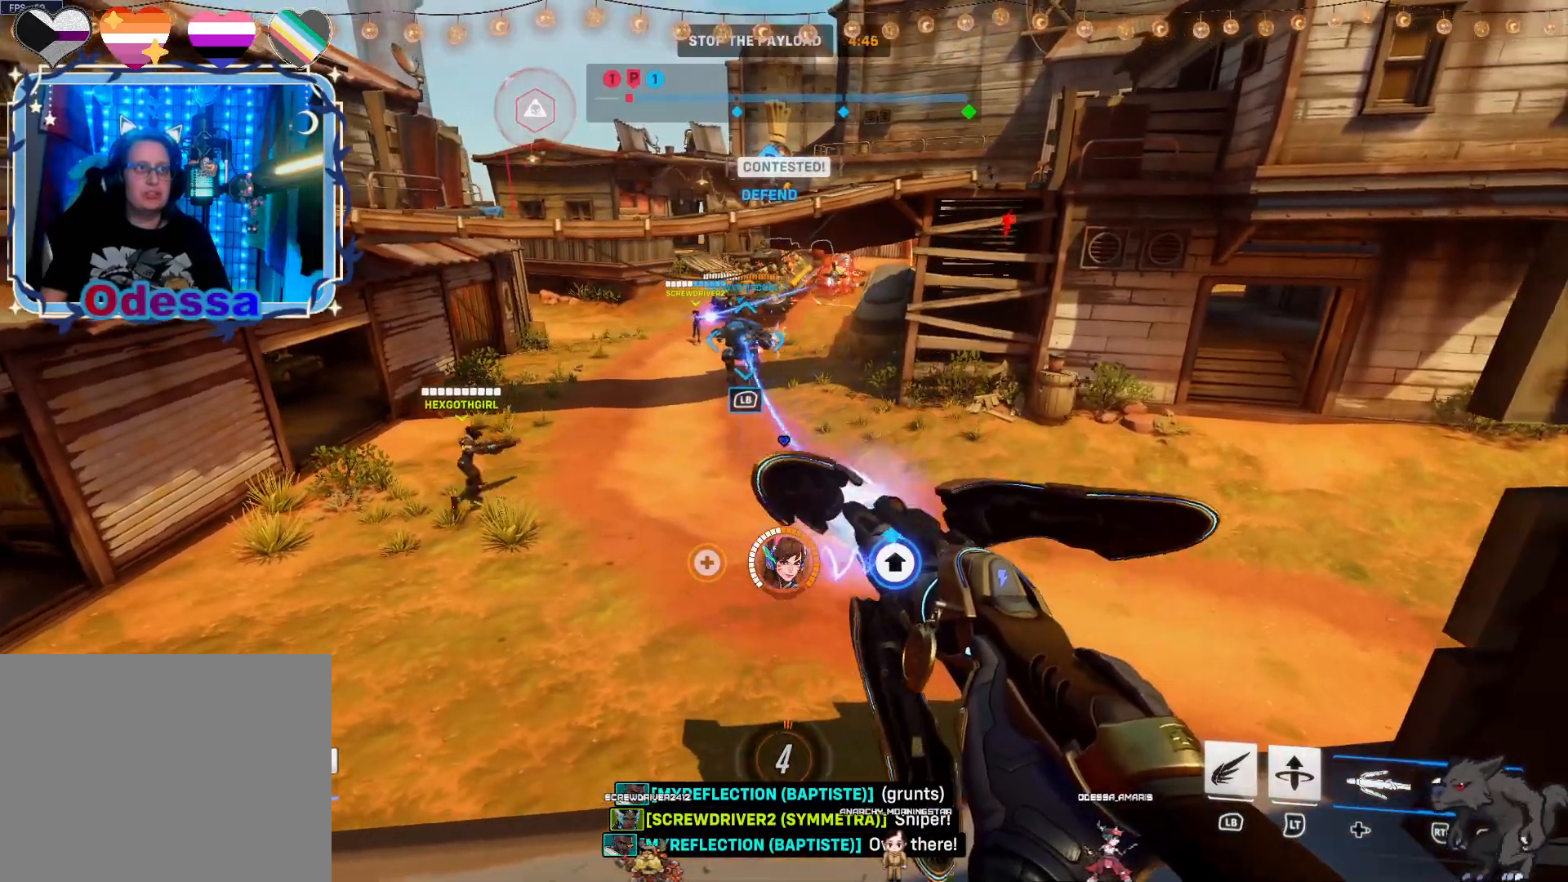
{"dt_ms": 500, "buttons": [], "left_stick": "down-right", "right_stick": "center"}
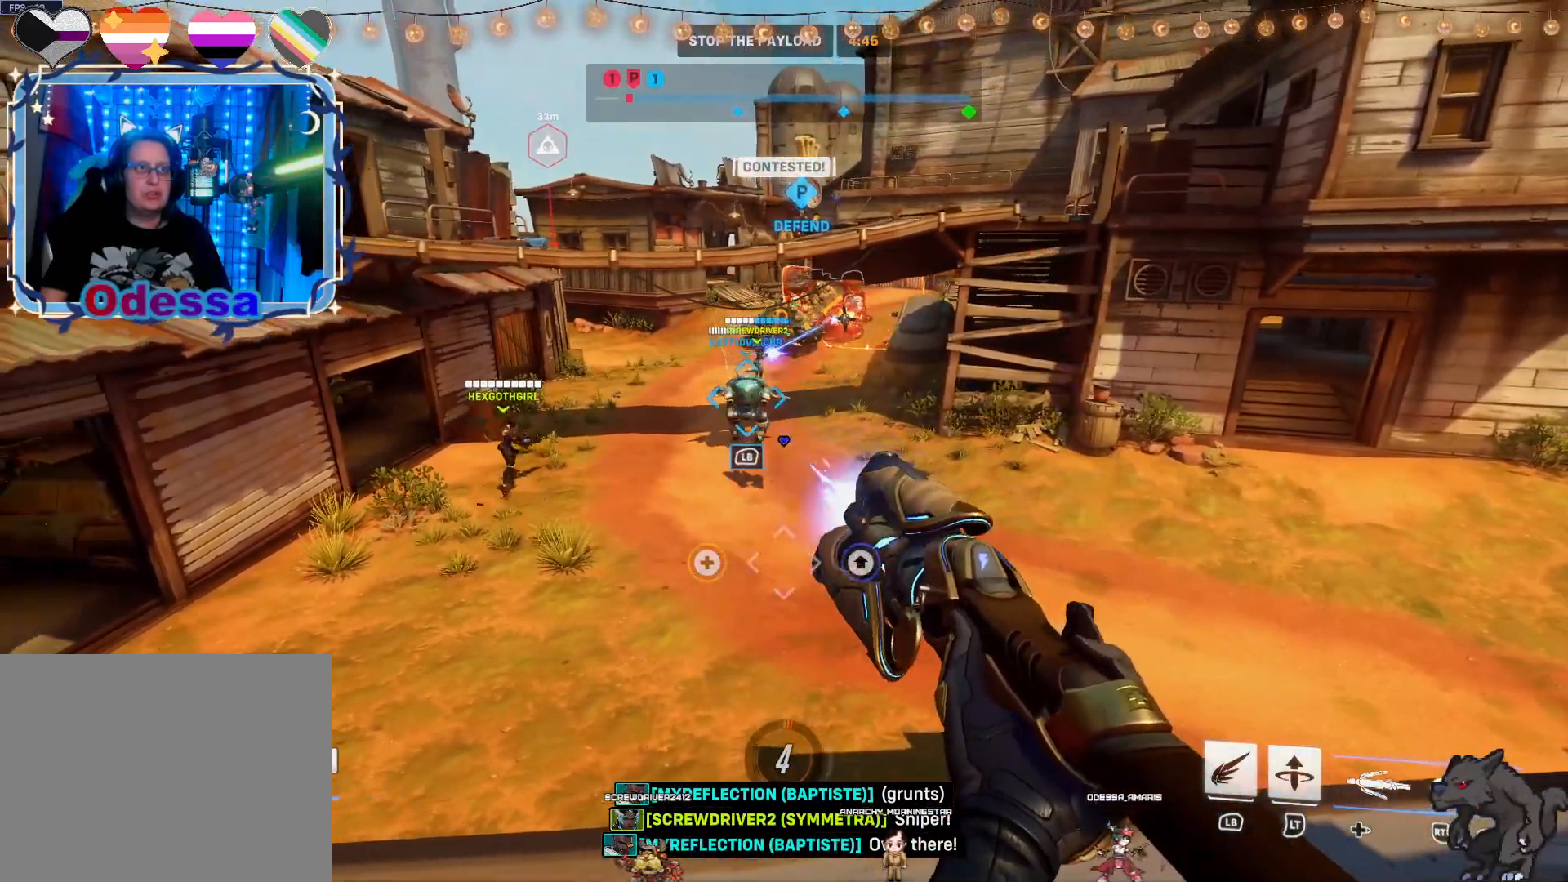
{"dt_ms": 1000, "buttons": [], "left_stick": "center", "right_stick": "center"}
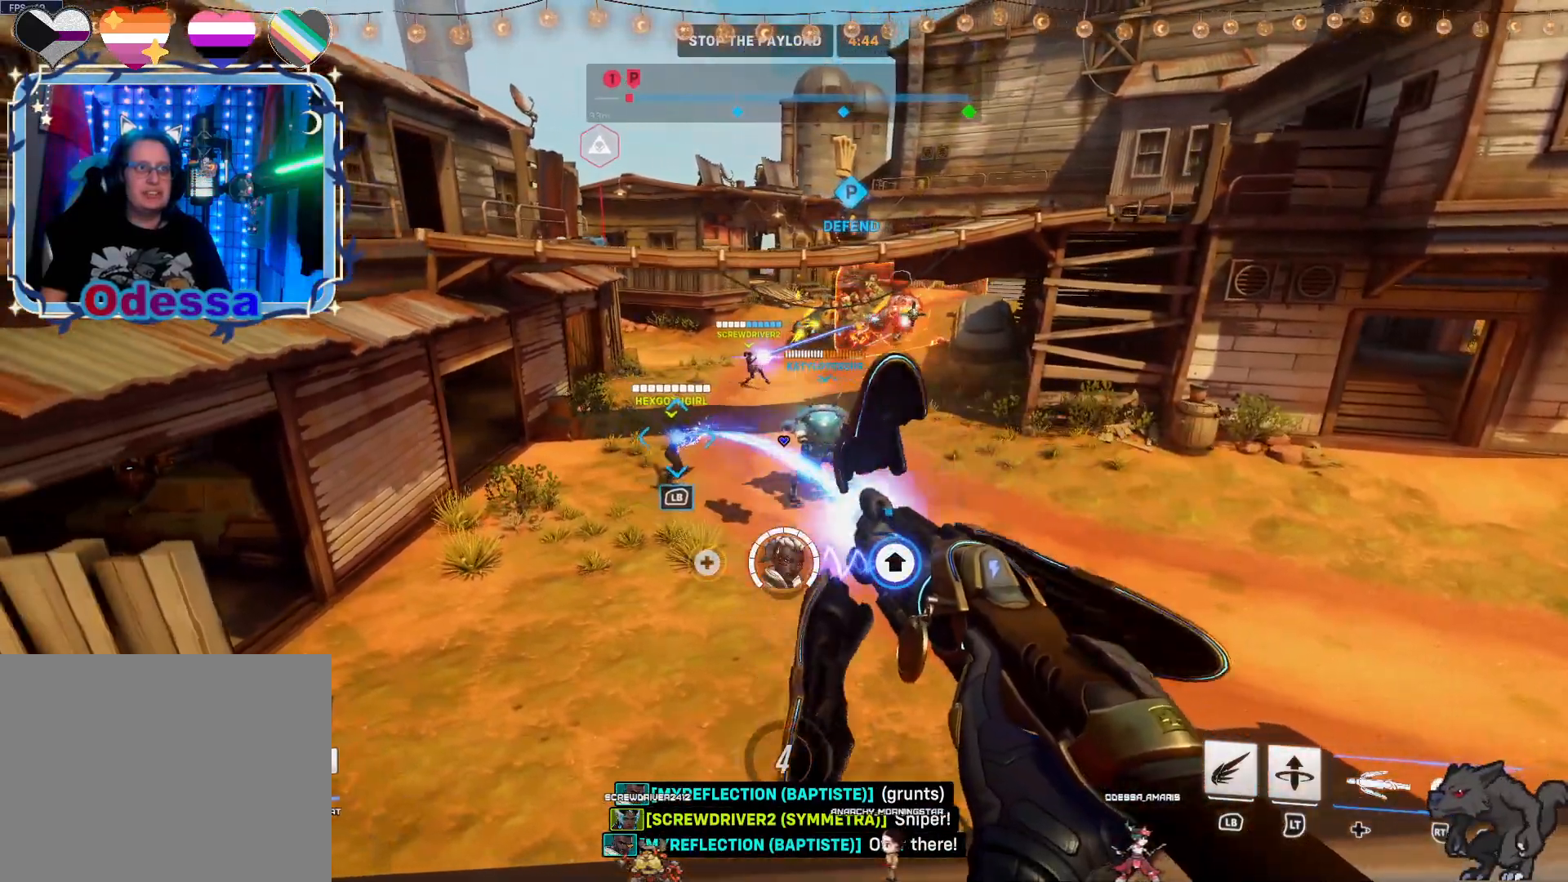
{"dt_ms": 500, "buttons": [], "left_stick": "left", "right_stick": "center", "events": [[33, "left_stick", "right"], [333, "left_stick", "center"], [450, "left_stick", "left"]]}
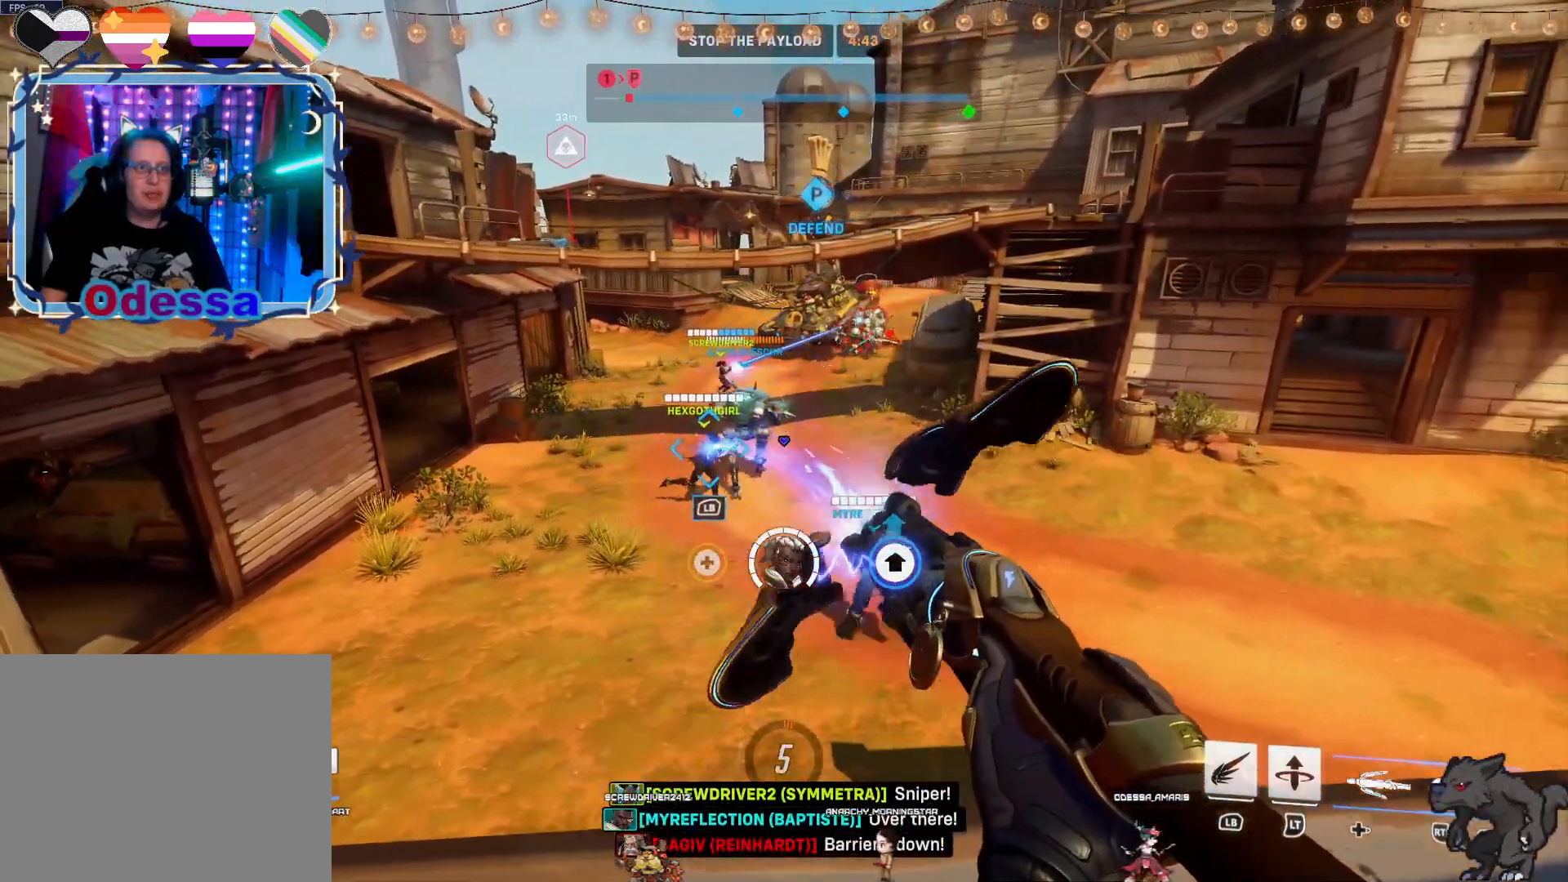
{"dt_ms": 500, "buttons": [], "left_stick": "right", "right_stick": "center", "events": [[167, "left_stick", "center"], [267, "left_stick", "right"]]}
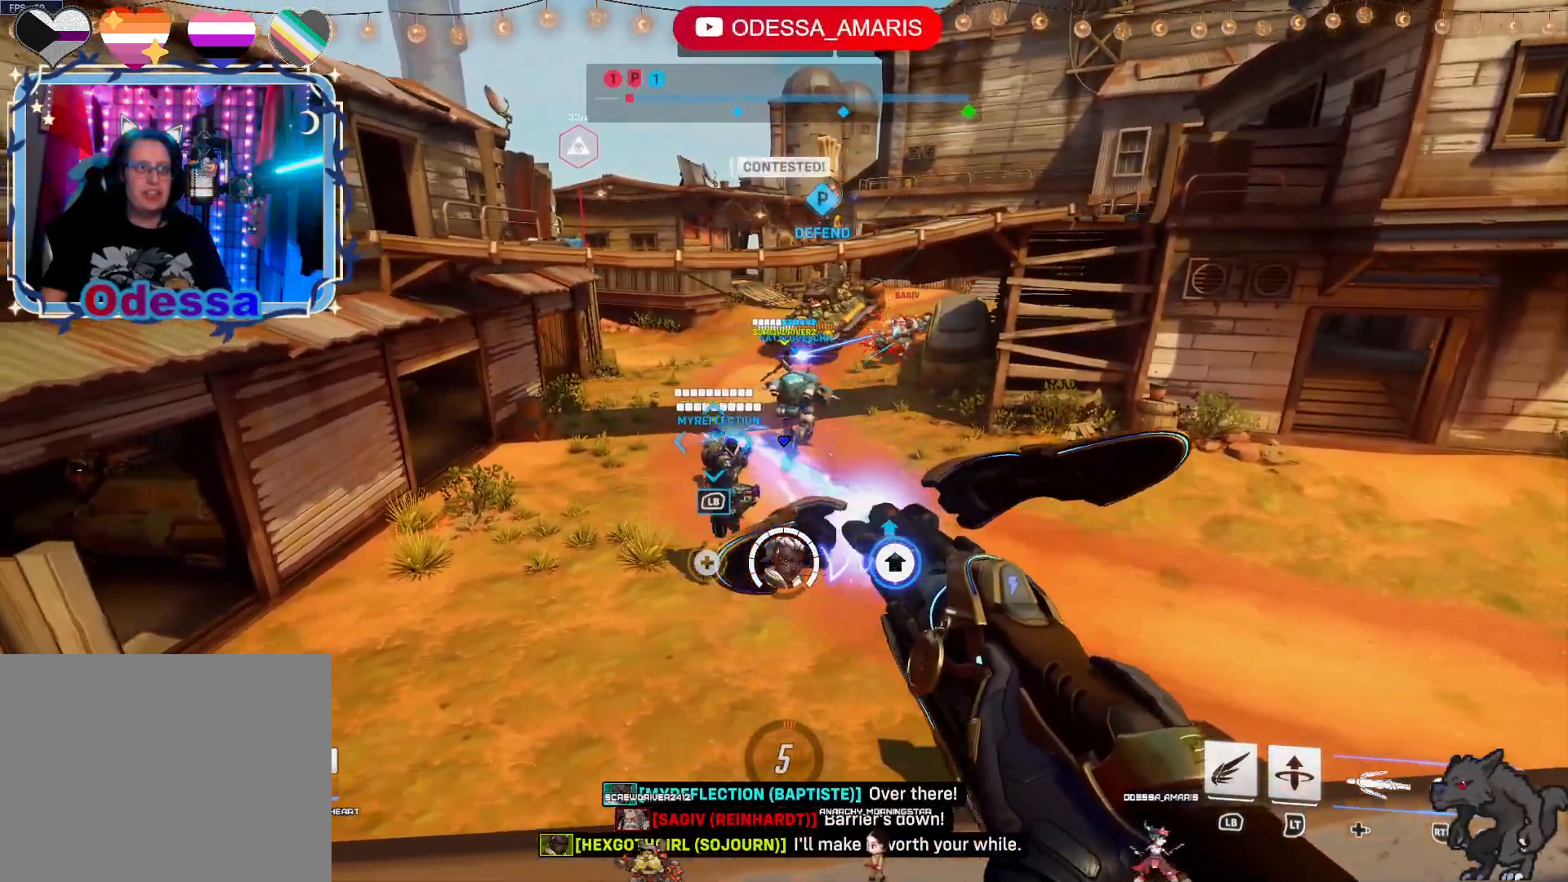
{"dt_ms": 500, "buttons": [], "left_stick": "center", "right_stick": "center", "events": [[67, "left_stick", "center"]]}
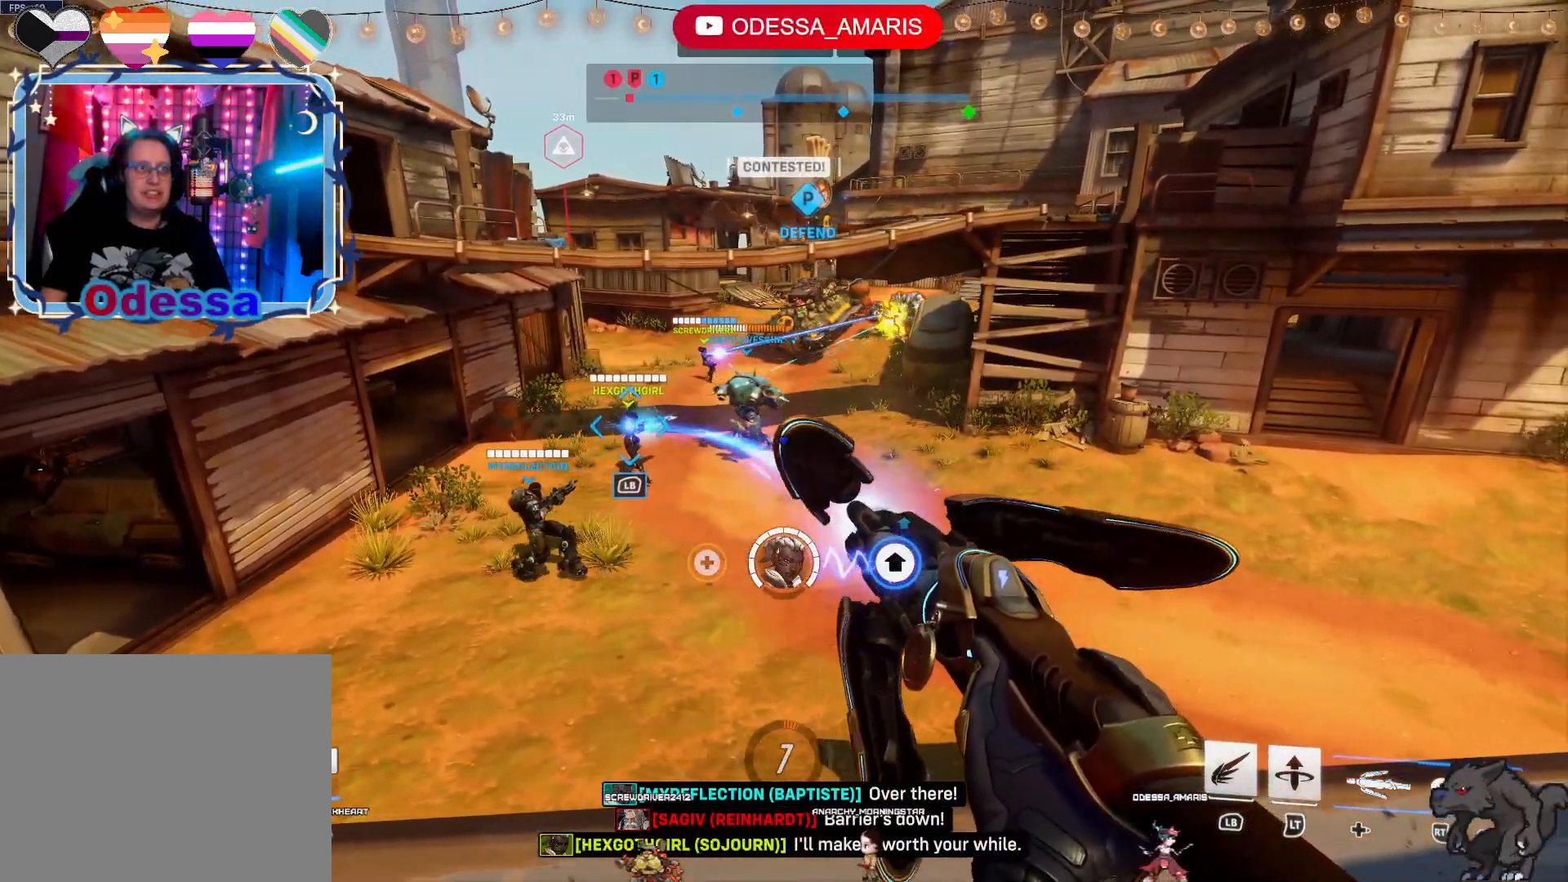
{"dt_ms": 500, "buttons": ["R2"], "left_stick": "center", "right_stick": "center", "events": [[333, "R2", "down"]]}
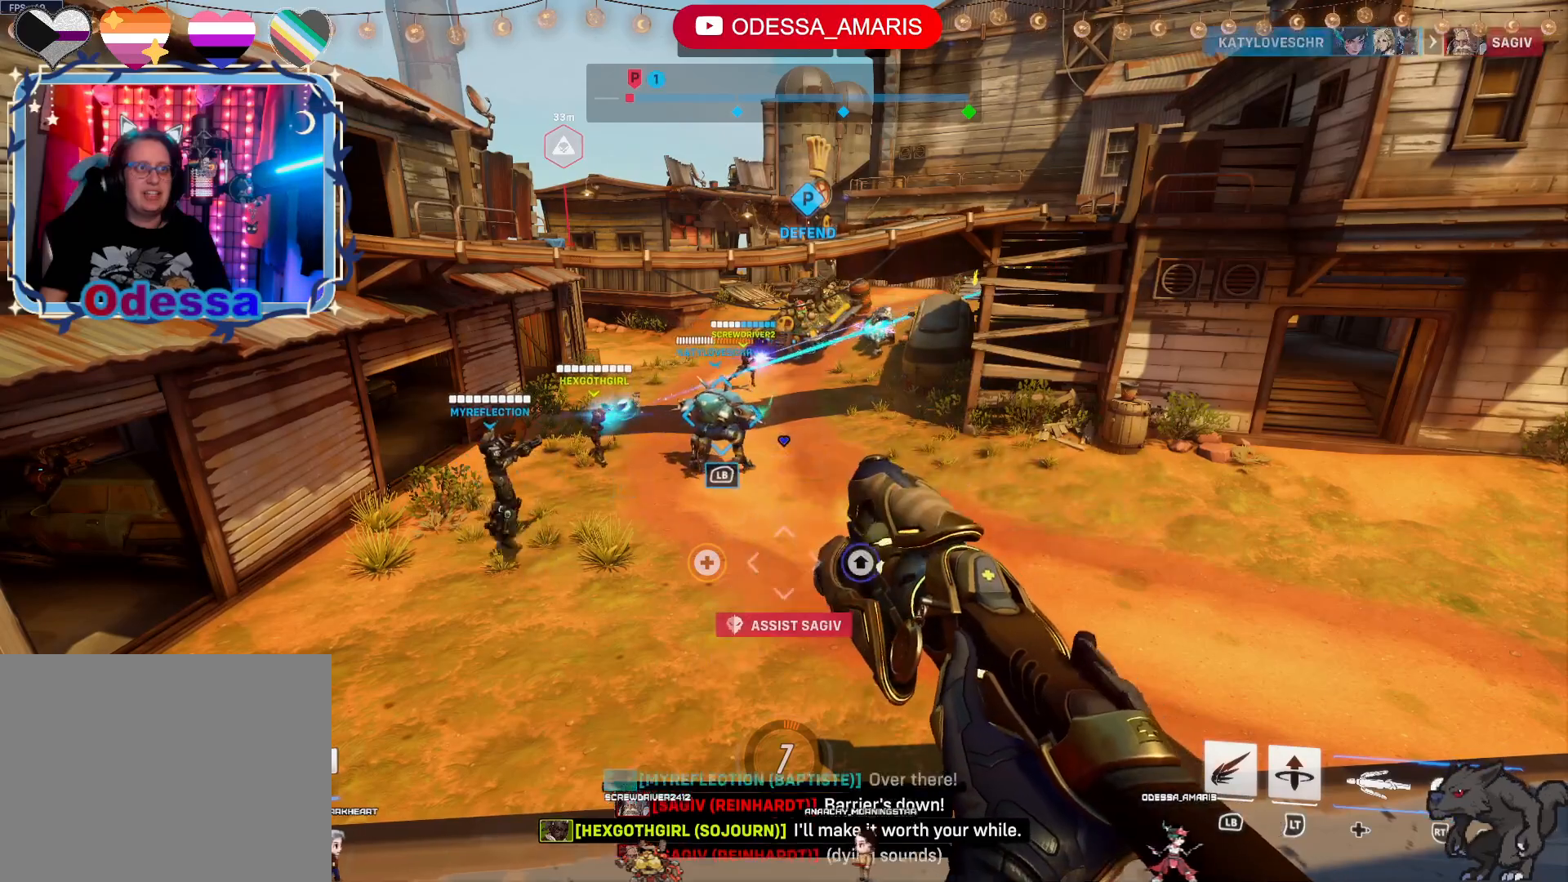
{"dt_ms": 500, "buttons": ["R2"], "left_stick": "center", "right_stick": "center", "events": []}
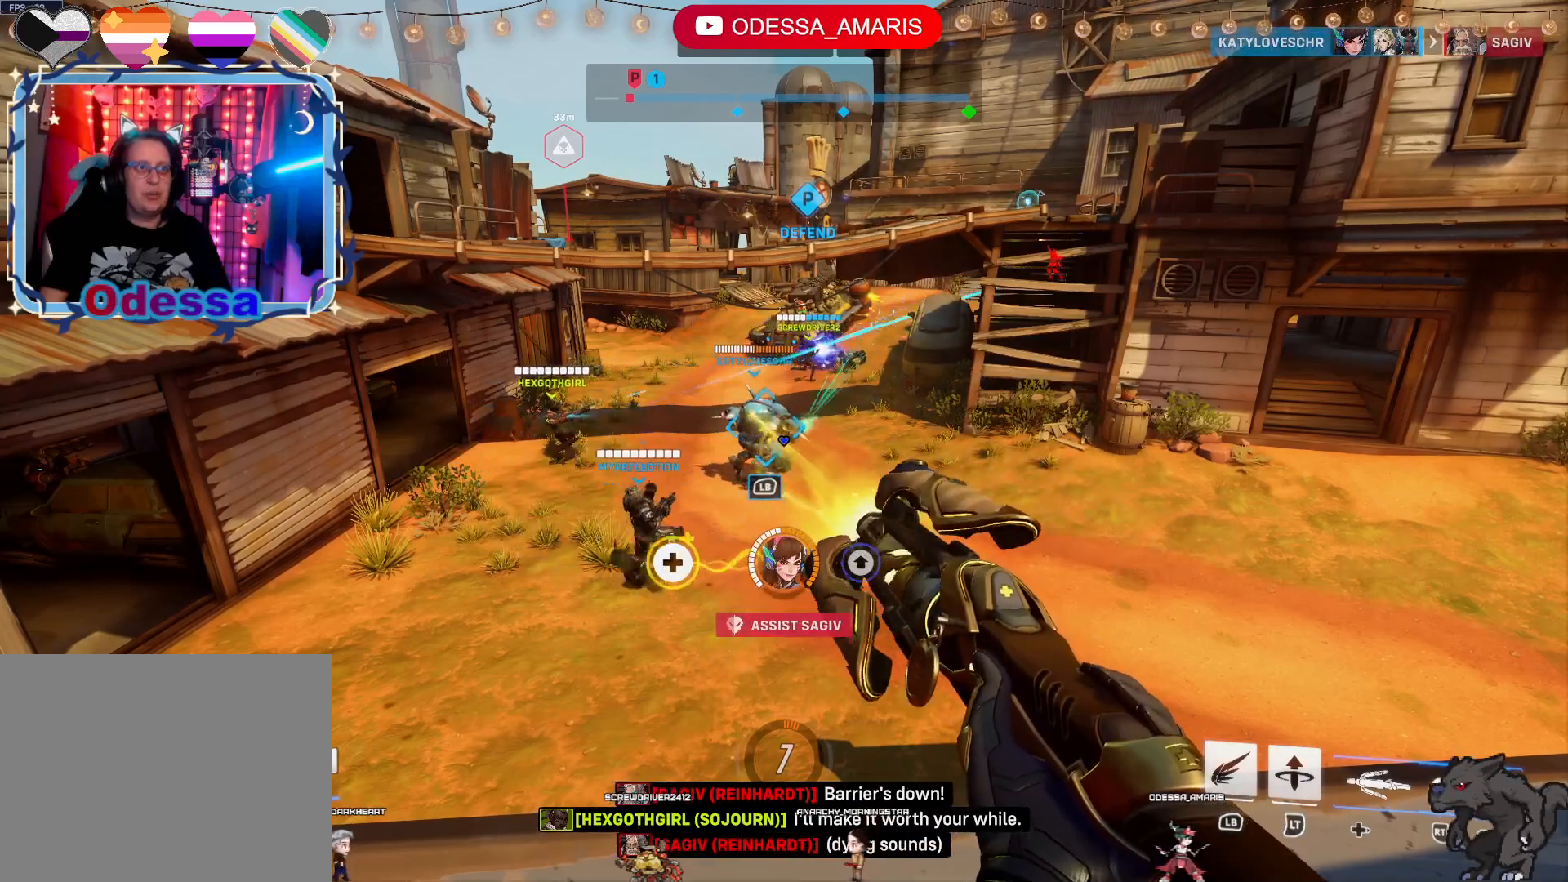
{"dt_ms": 500, "buttons": ["R2"], "left_stick": "center", "right_stick": "center", "events": [[217, "left_stick", "right"], [467, "left_stick", "center"]]}
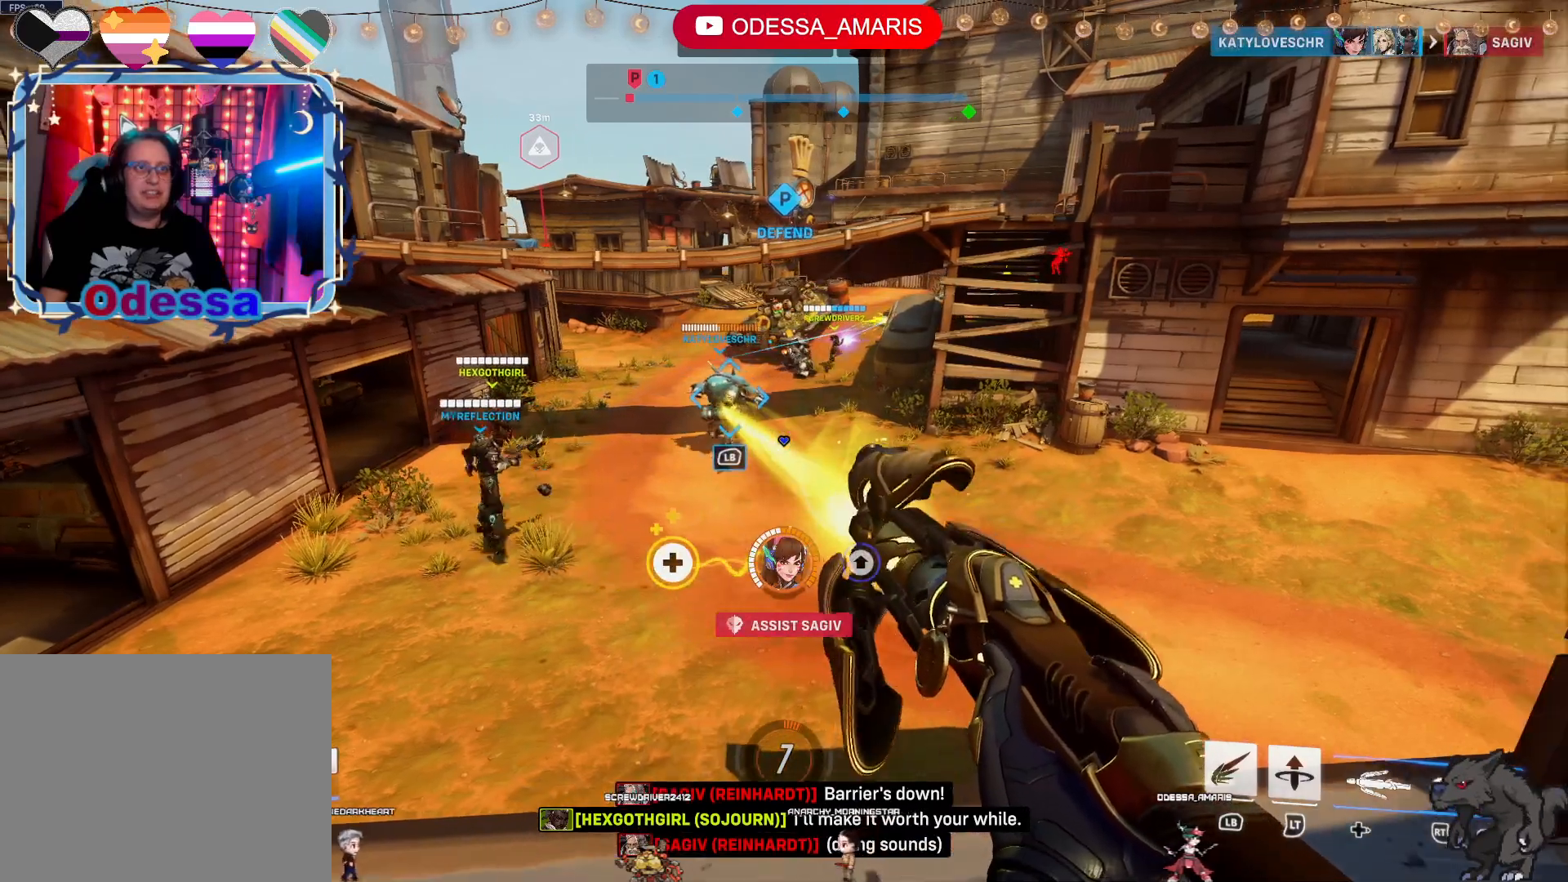
{"dt_ms": 500, "buttons": ["R2"], "left_stick": "center", "right_stick": "center", "events": [[267, "left_stick", "left"], [367, "left_stick", "center"]]}
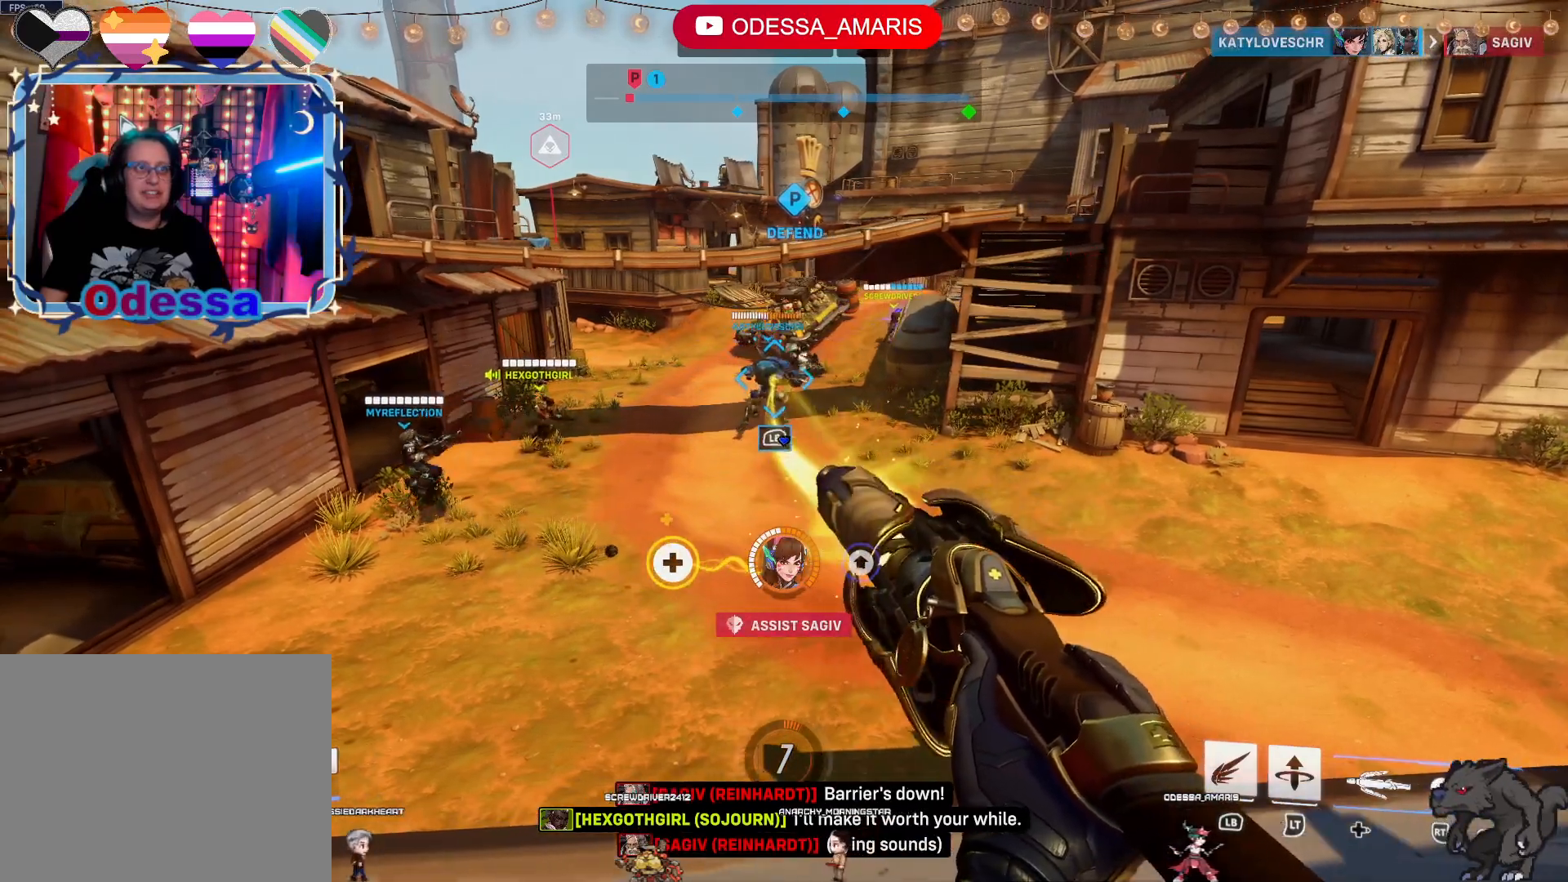
{"dt_ms": 500, "buttons": [], "left_stick": "center", "right_stick": "center"}
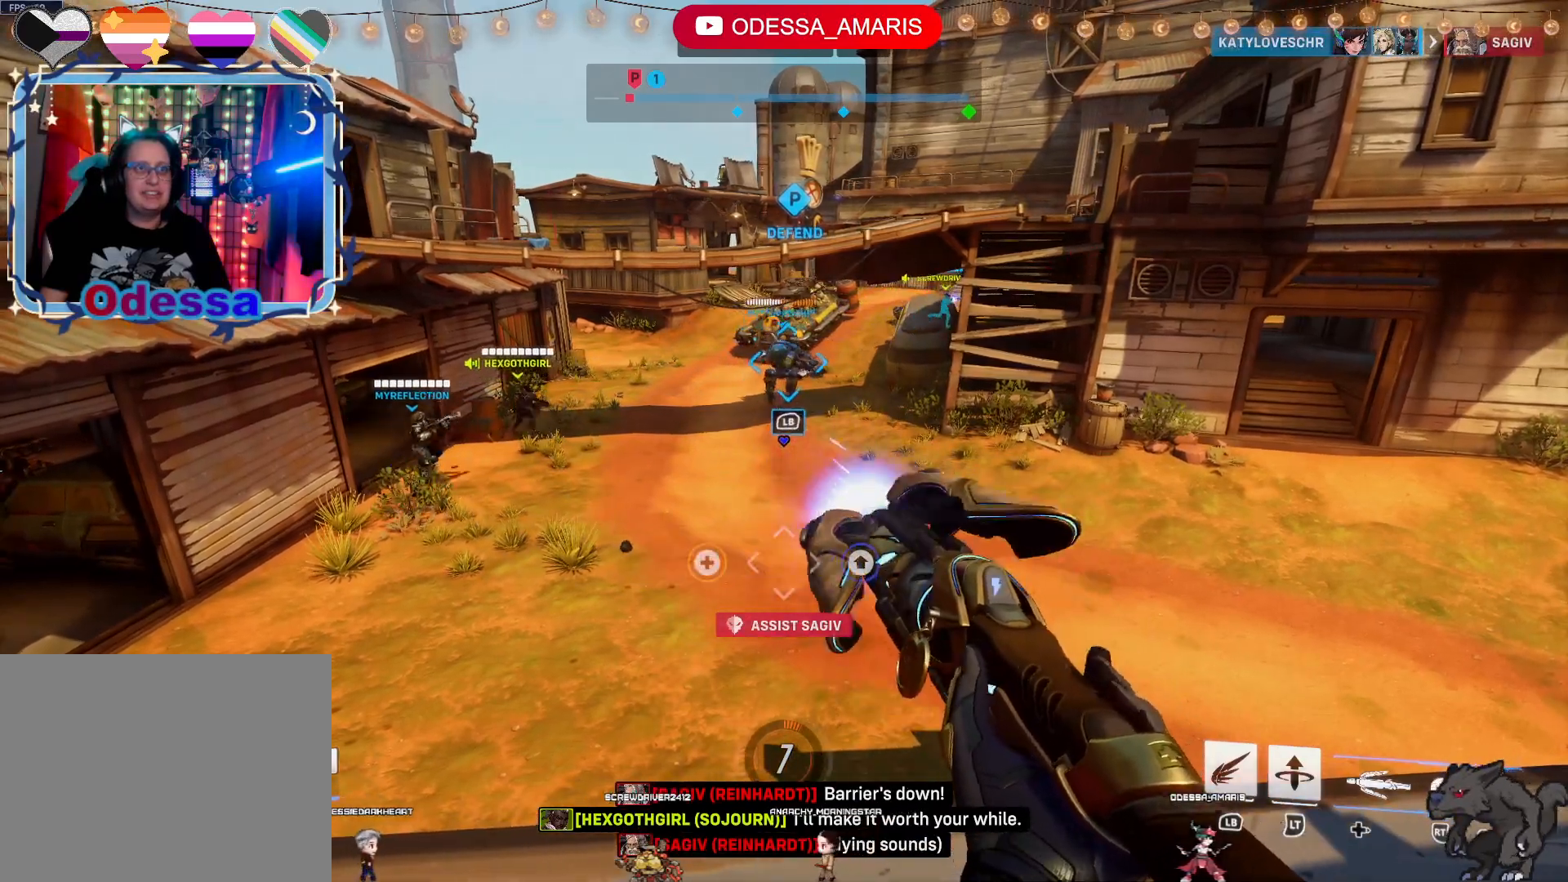
{"dt_ms": 1000, "buttons": [], "left_stick": "center", "right_stick": "right"}
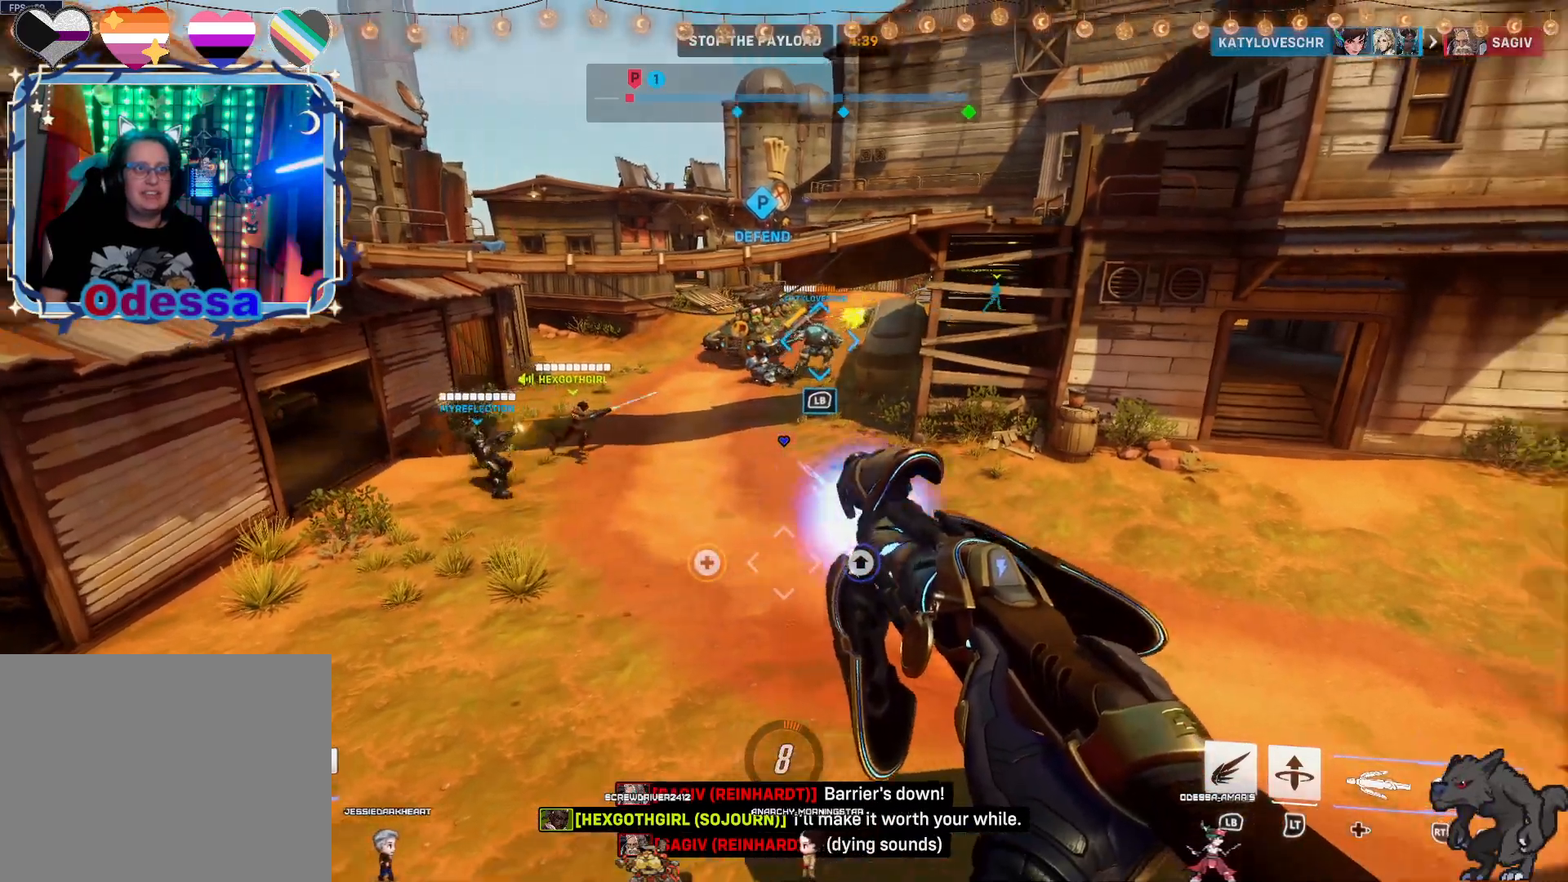
{"dt_ms": 500, "buttons": [], "left_stick": "center", "right_stick": "center"}
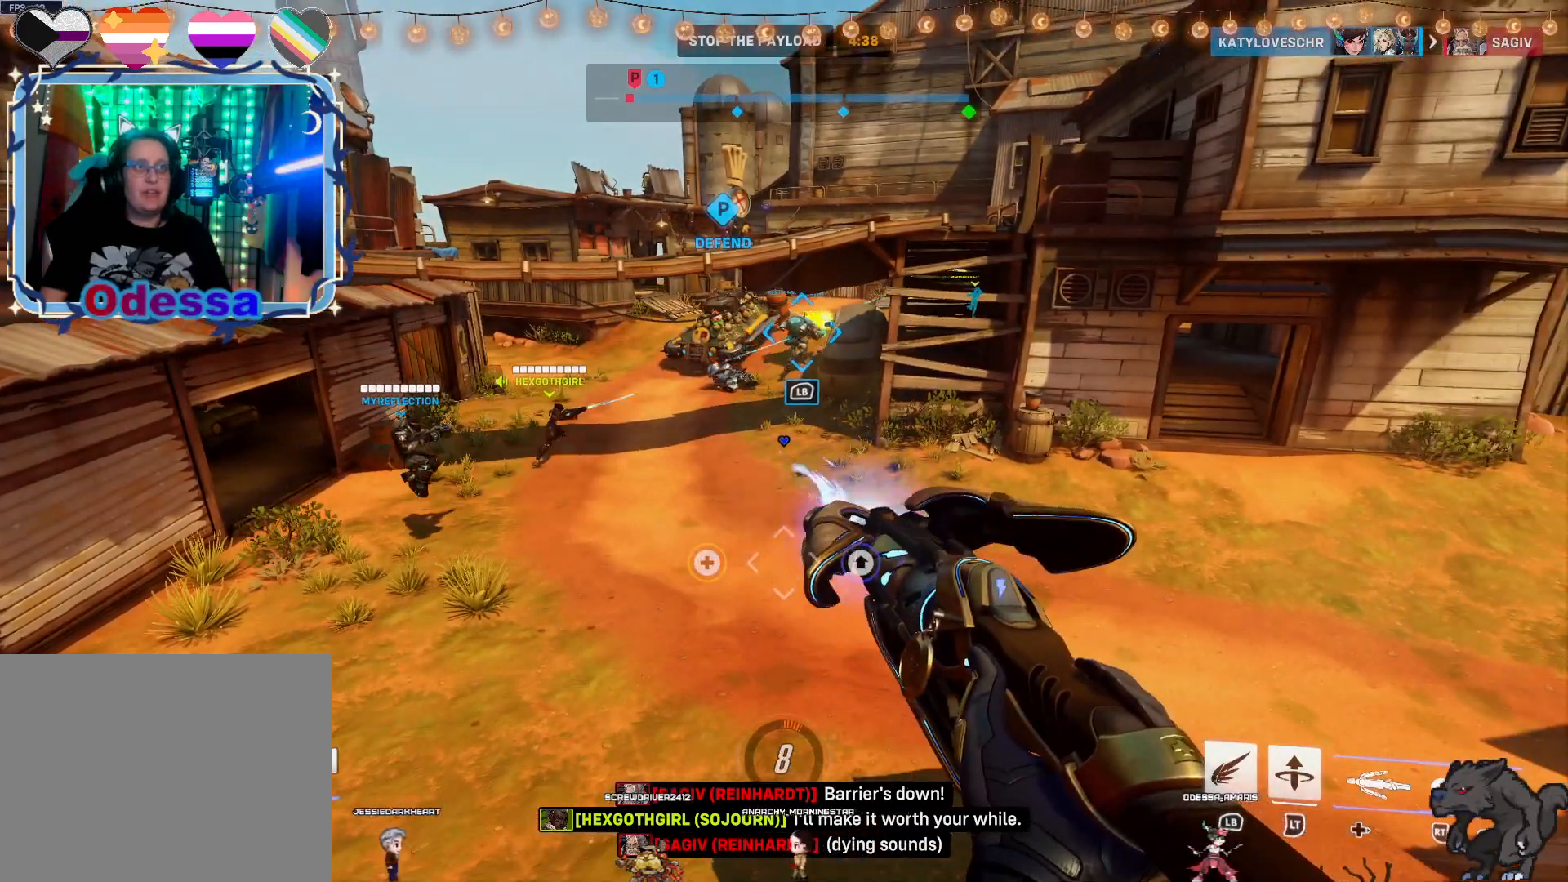
{"dt_ms": 500, "buttons": [], "left_stick": "center", "right_stick": "center", "events": []}
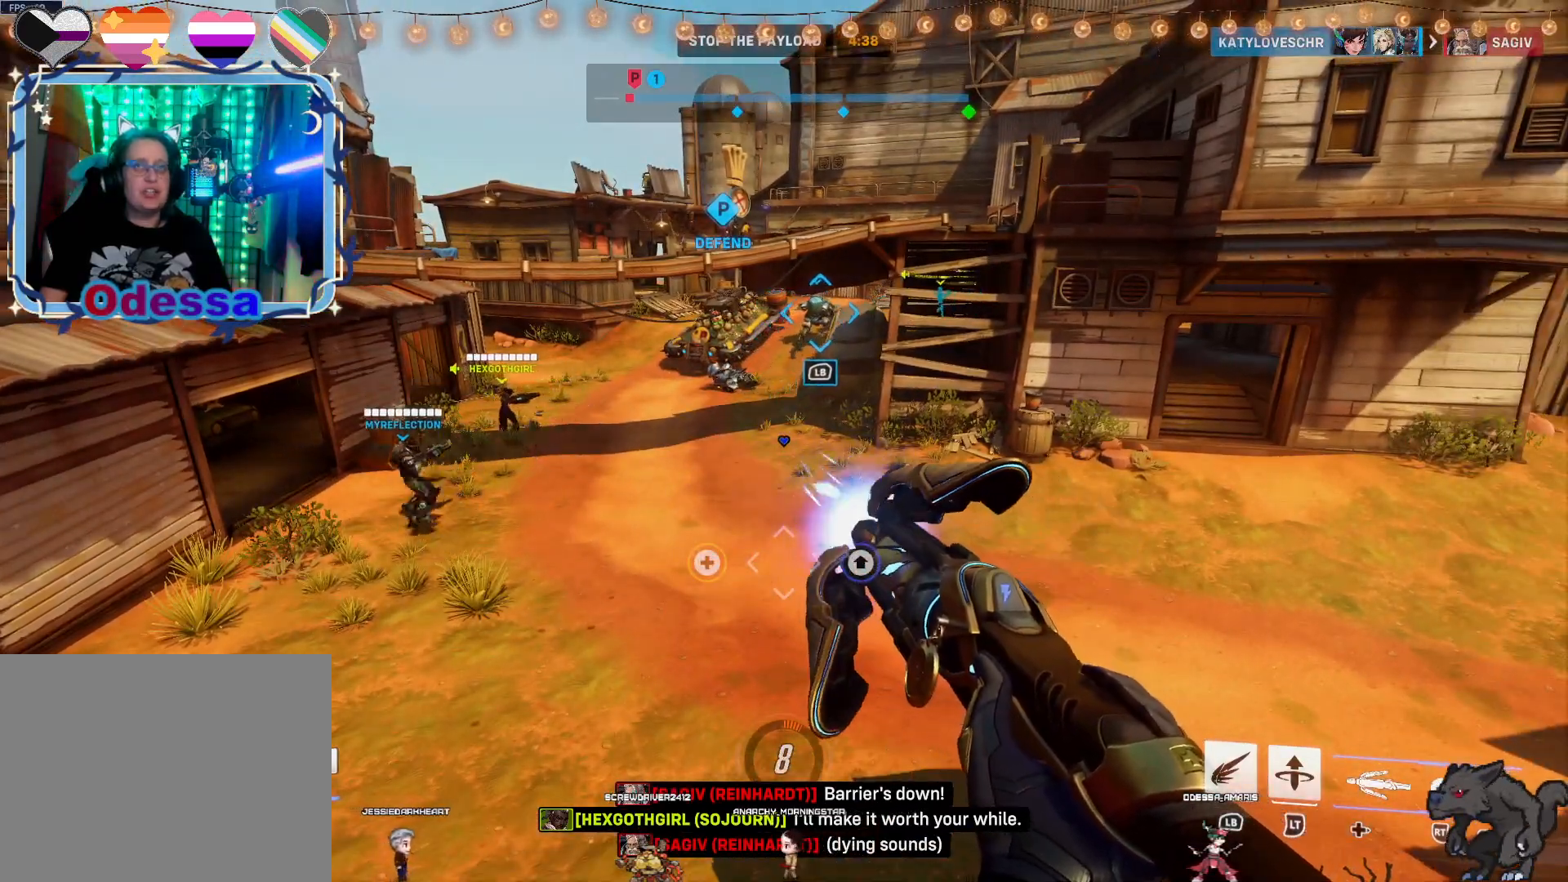
{"dt_ms": 500, "buttons": [], "left_stick": "center", "right_stick": "center", "events": [[300, "CROSS", "down"], [417, "CROSS", "up"]]}
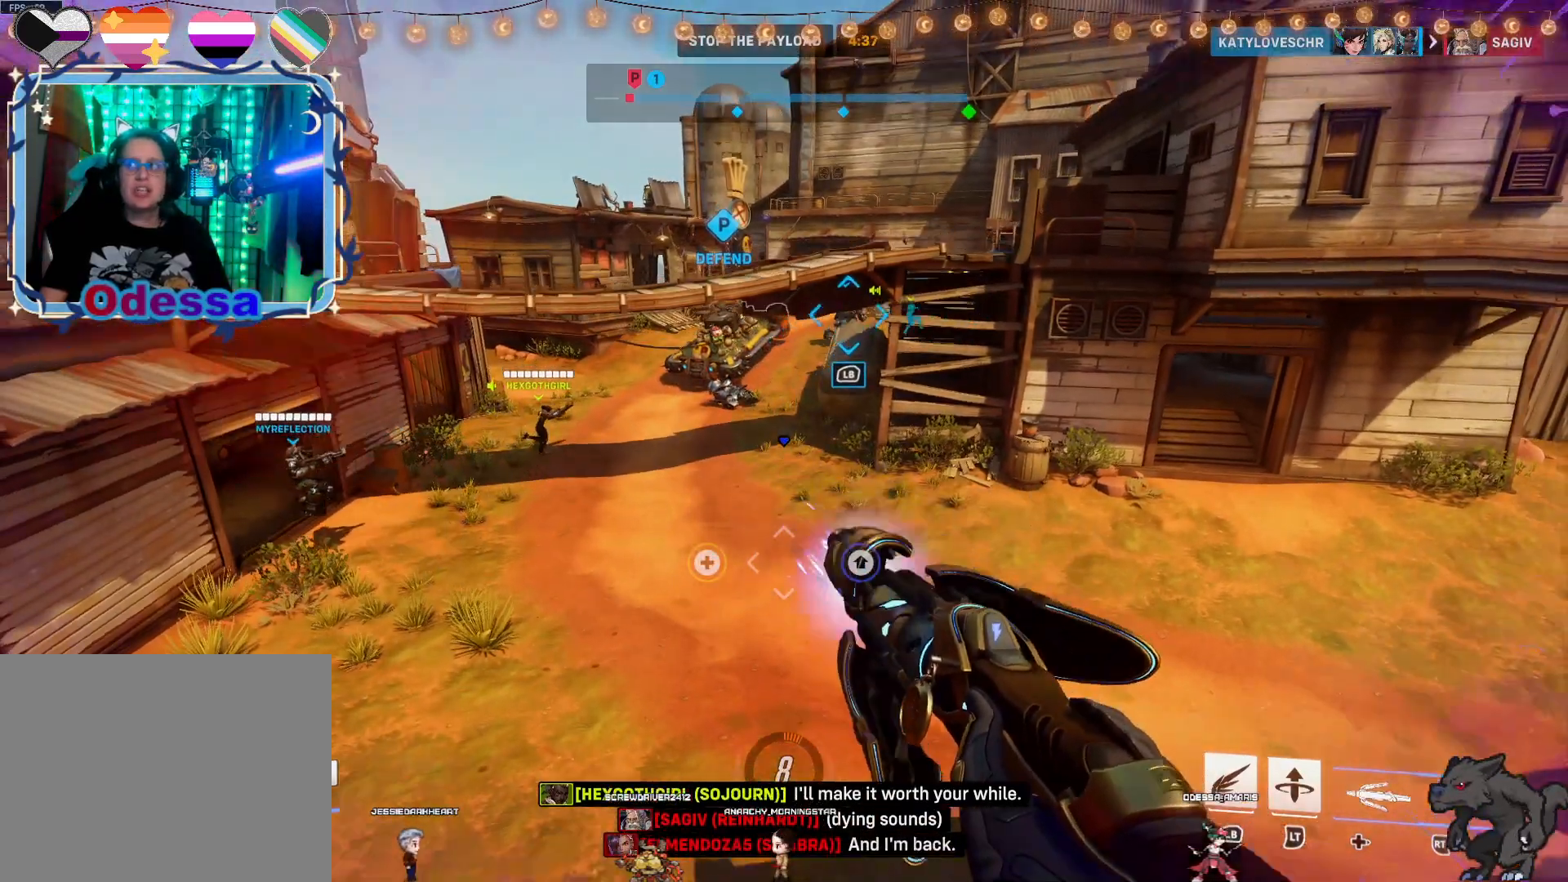
{"dt_ms": 500, "buttons": [], "left_stick": "up-right", "right_stick": "center", "events": [[200, "L3", "down"], [217, "left_stick", "up-right"], [333, "L3", "up"]]}
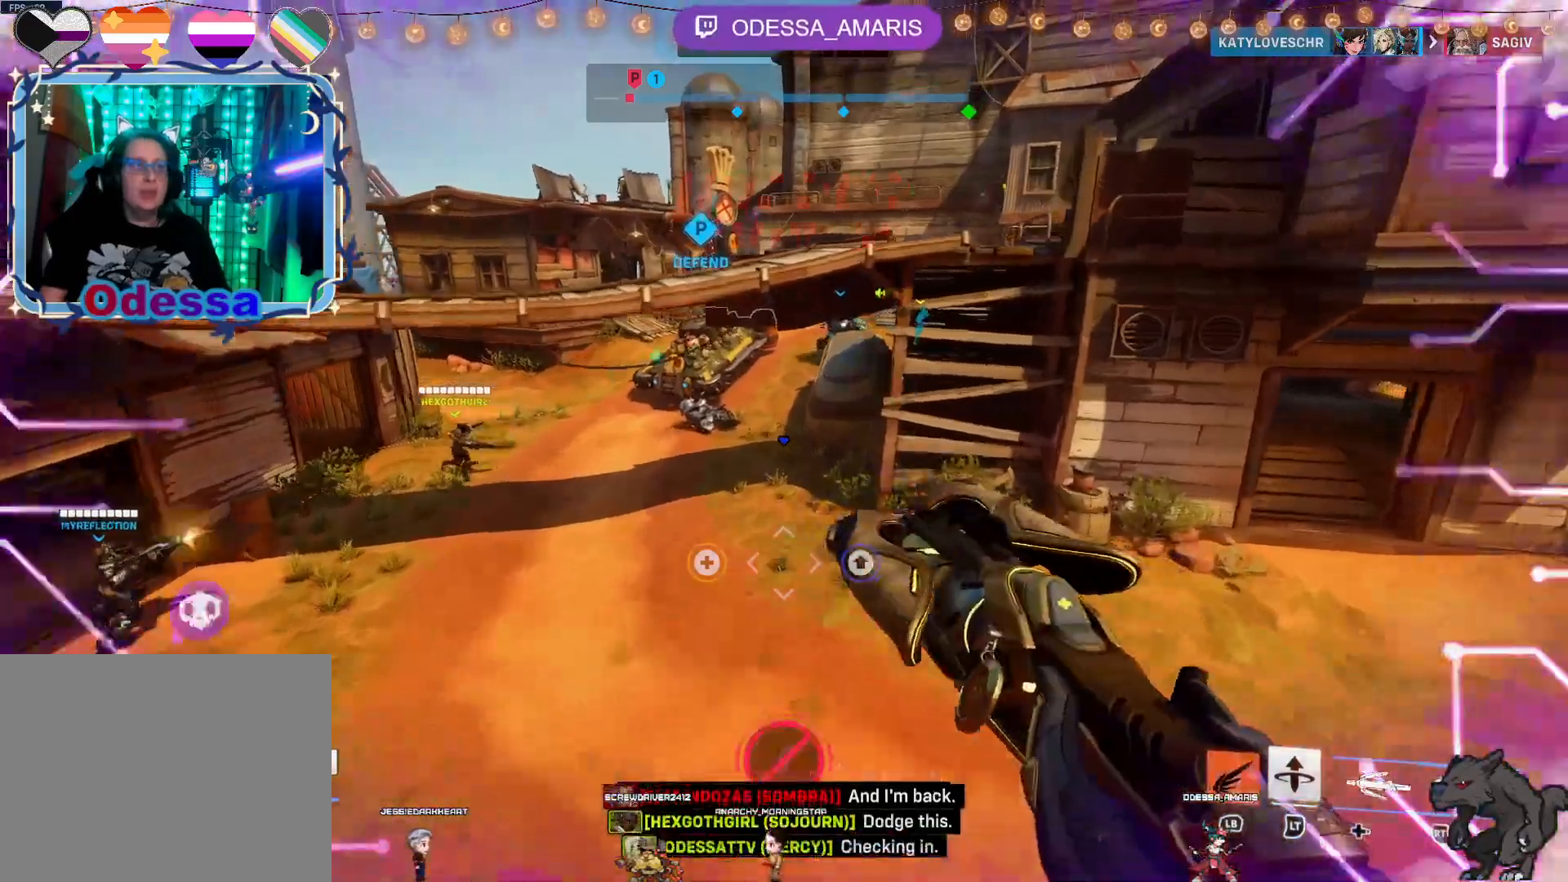
{"dt_ms": 500, "buttons": ["R2"], "left_stick": "up-right", "right_stick": "center", "events": [[50, "CROSS", "down"], [200, "CROSS", "up"], [333, "right_stick", "up-left"], [417, "R2", "down"], [467, "right_stick", "center"]]}
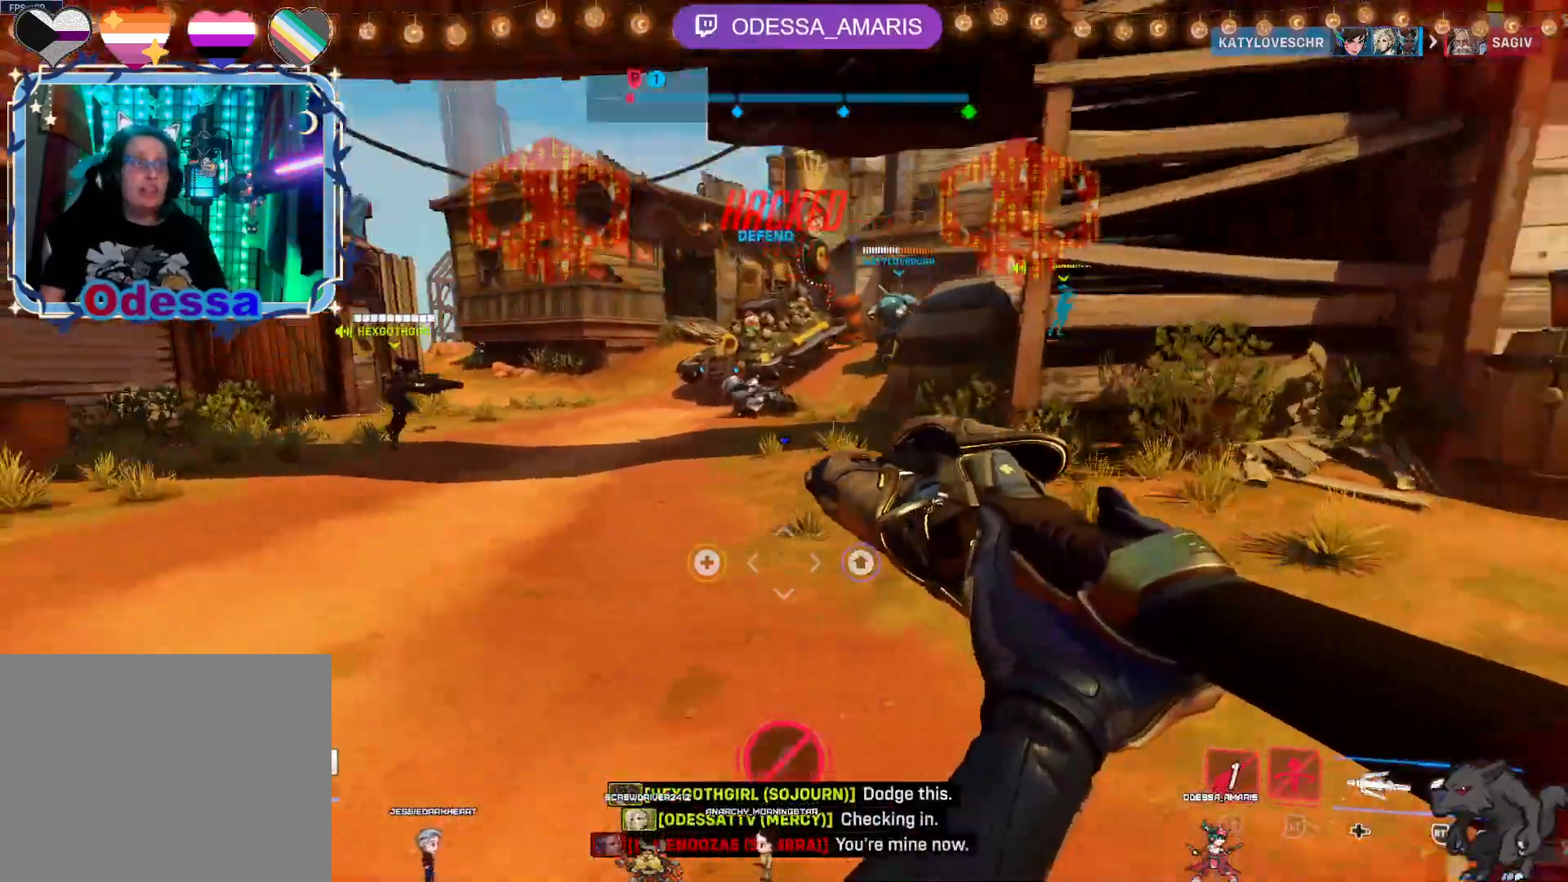
{"dt_ms": 500, "buttons": ["CROSS", "R2"], "left_stick": "up-right", "right_stick": "center", "events": [[117, "right_stick", "left"], [300, "right_stick", "center"], [417, "CROSS", "down"]]}
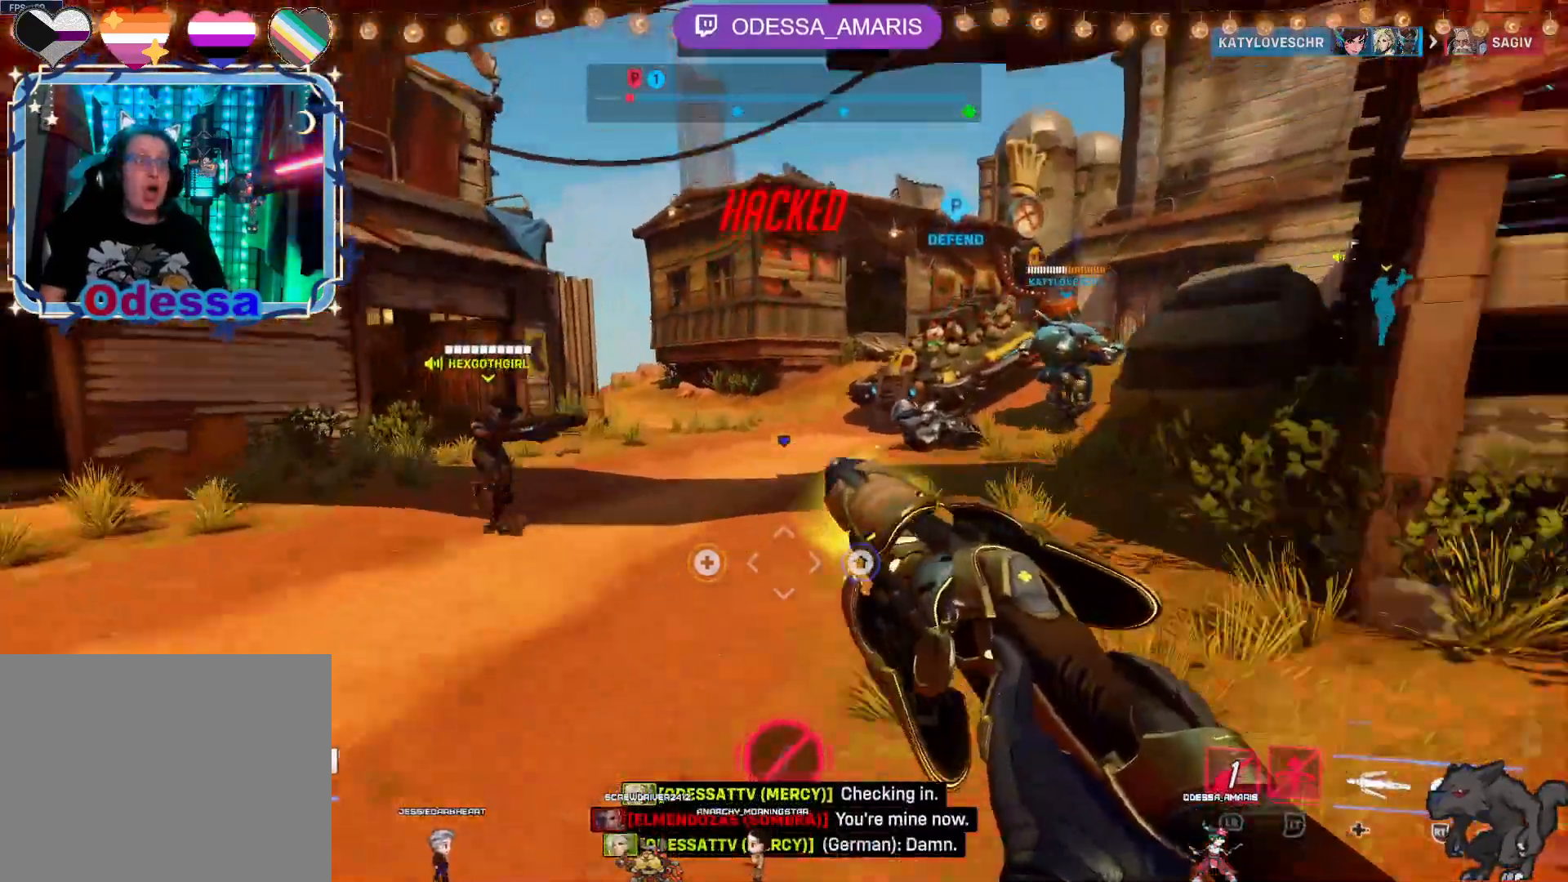
{"dt_ms": 500, "buttons": ["R2"], "left_stick": "right", "right_stick": "center", "events": [[50, "CROSS", "up"], [200, "right_stick", "left"], [300, "left_stick", "right"], [500, "right_stick", "center"]]}
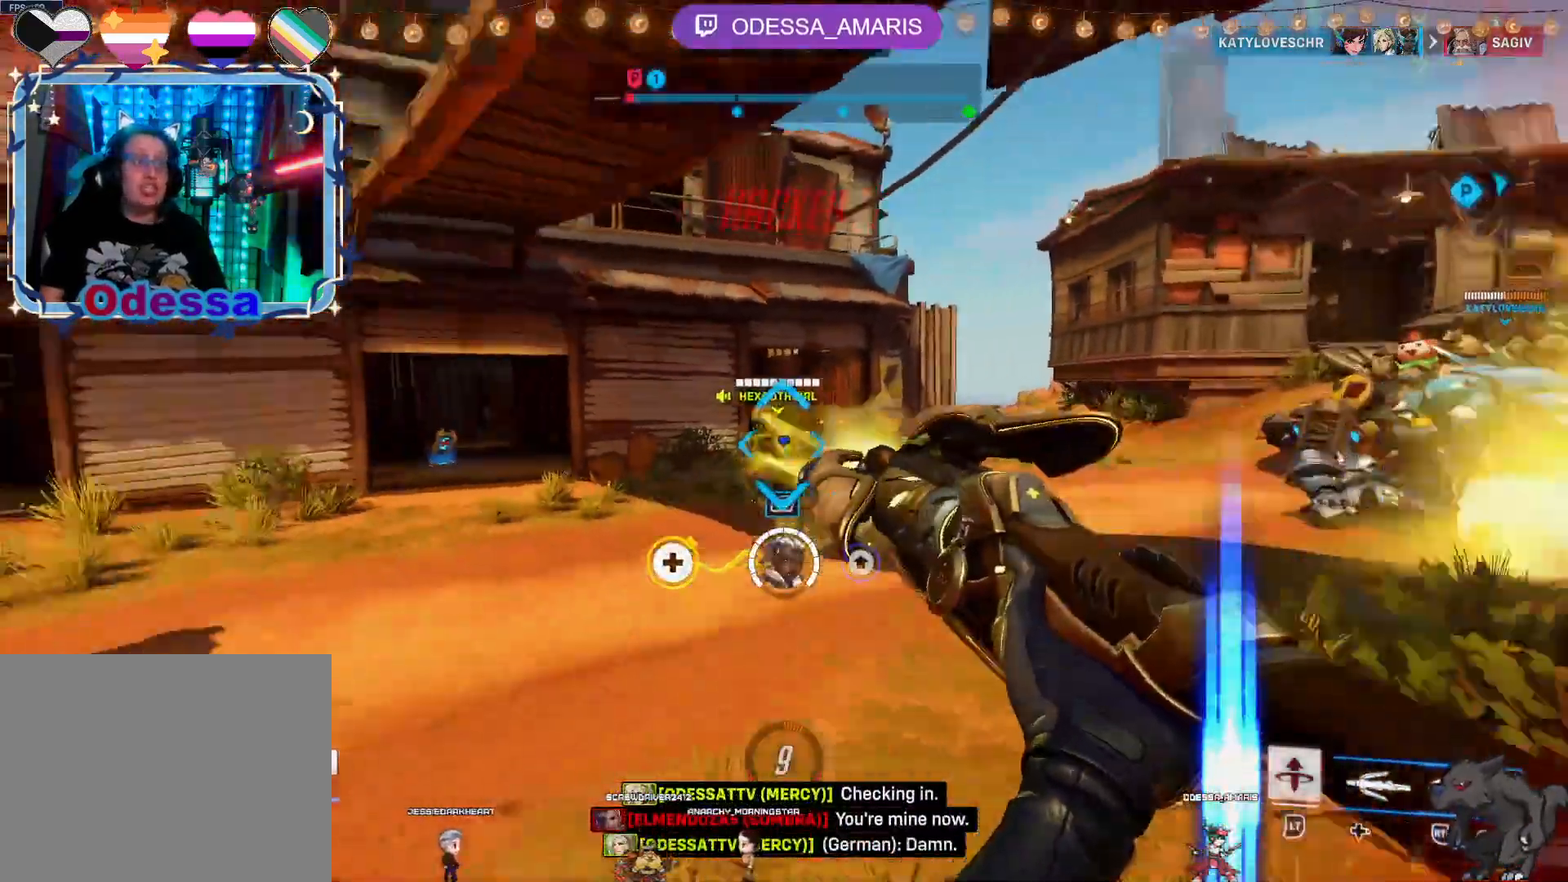
{"dt_ms": 500, "buttons": ["R2"], "left_stick": "up-right", "right_stick": "right", "events": [[33, "left_stick", "up-right"], [83, "R2", "up"], [117, "right_stick", "left"], [233, "R2", "down"], [283, "right_stick", "center"], [400, "right_stick", "right"]]}
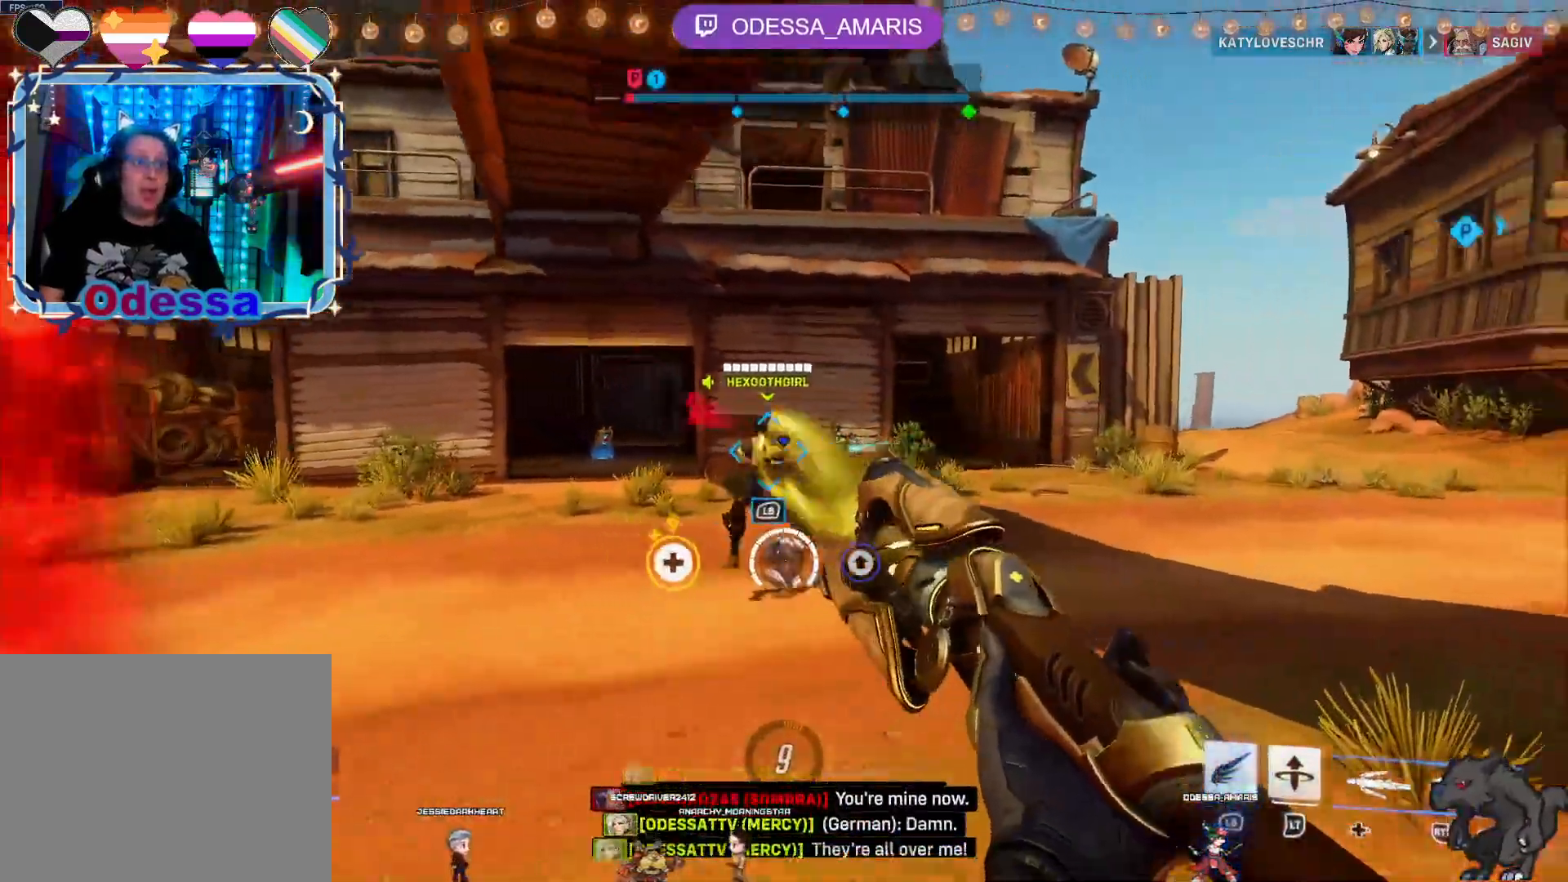
{"dt_ms": 500, "buttons": ["R2"], "left_stick": "up-right", "right_stick": "left", "events": [[50, "right_stick", "center"], [117, "CROSS", "down"], [317, "CROSS", "up"], [433, "right_stick", "left"]]}
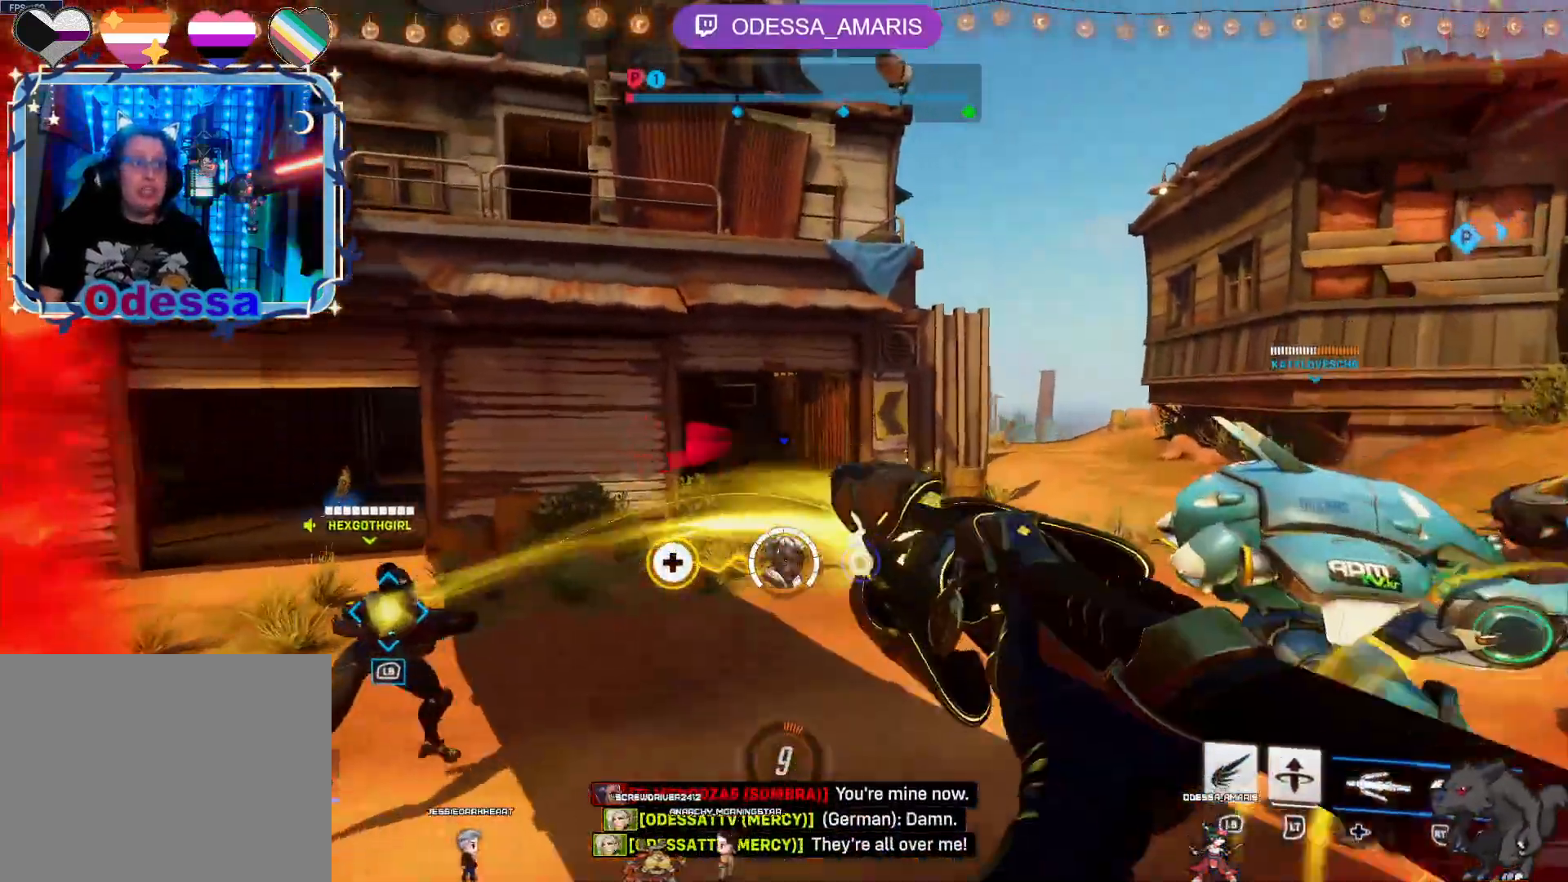
{"dt_ms": 1000, "buttons": ["R2"], "left_stick": "right", "right_stick": "left"}
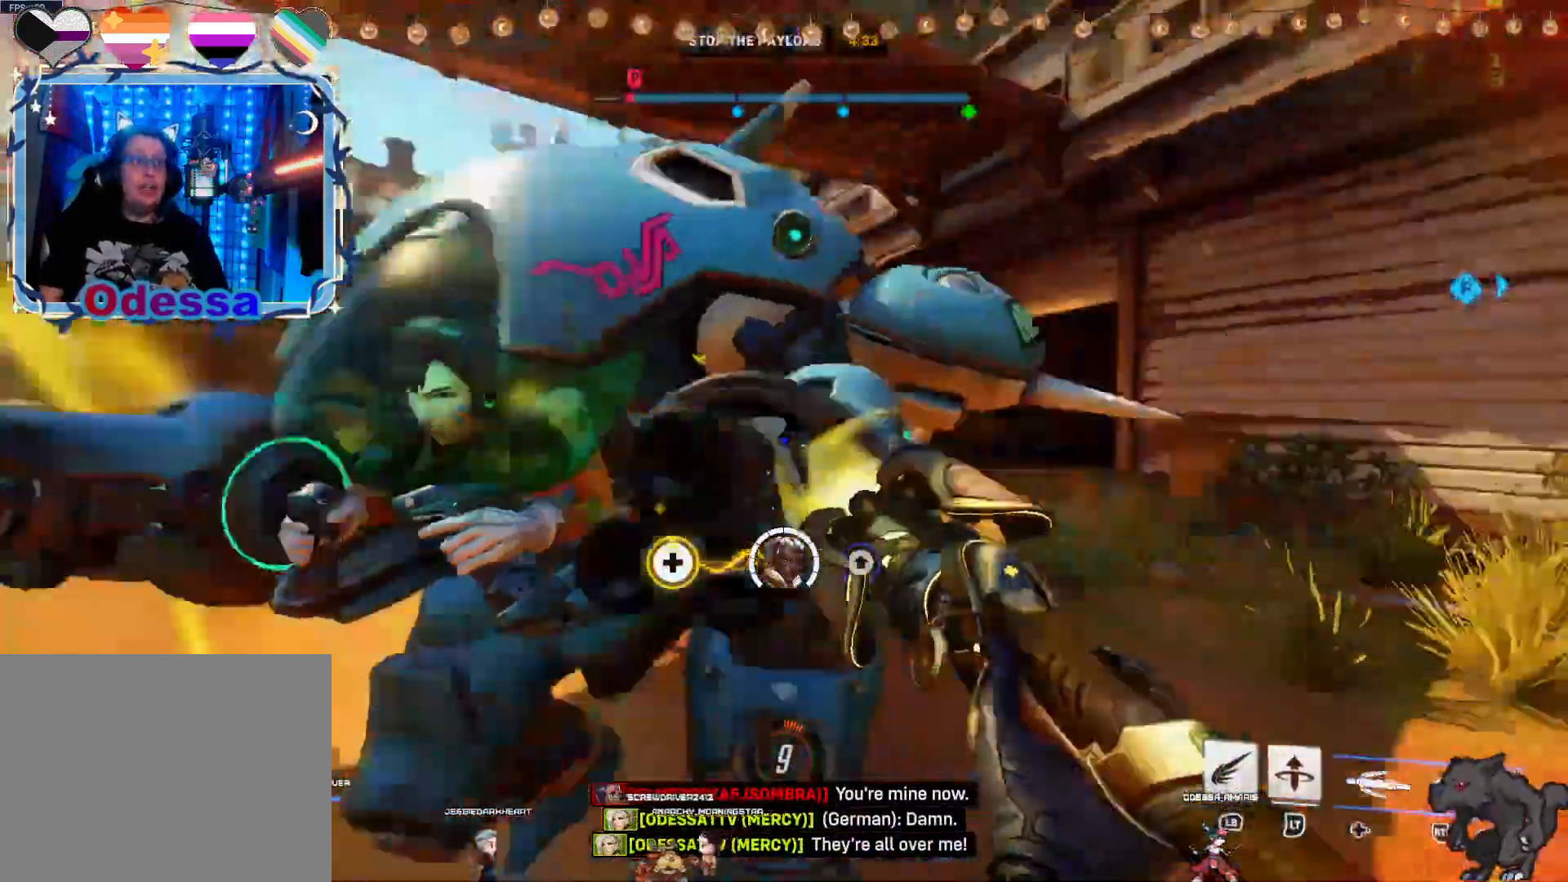
{"dt_ms": 500, "buttons": ["CROSS", "R2"], "left_stick": "down-right", "right_stick": "center", "events": [[50, "R2", "up"], [50, "left_stick", "down-right"], [167, "R2", "down"], [233, "right_stick", "center"], [367, "CROSS", "down"]]}